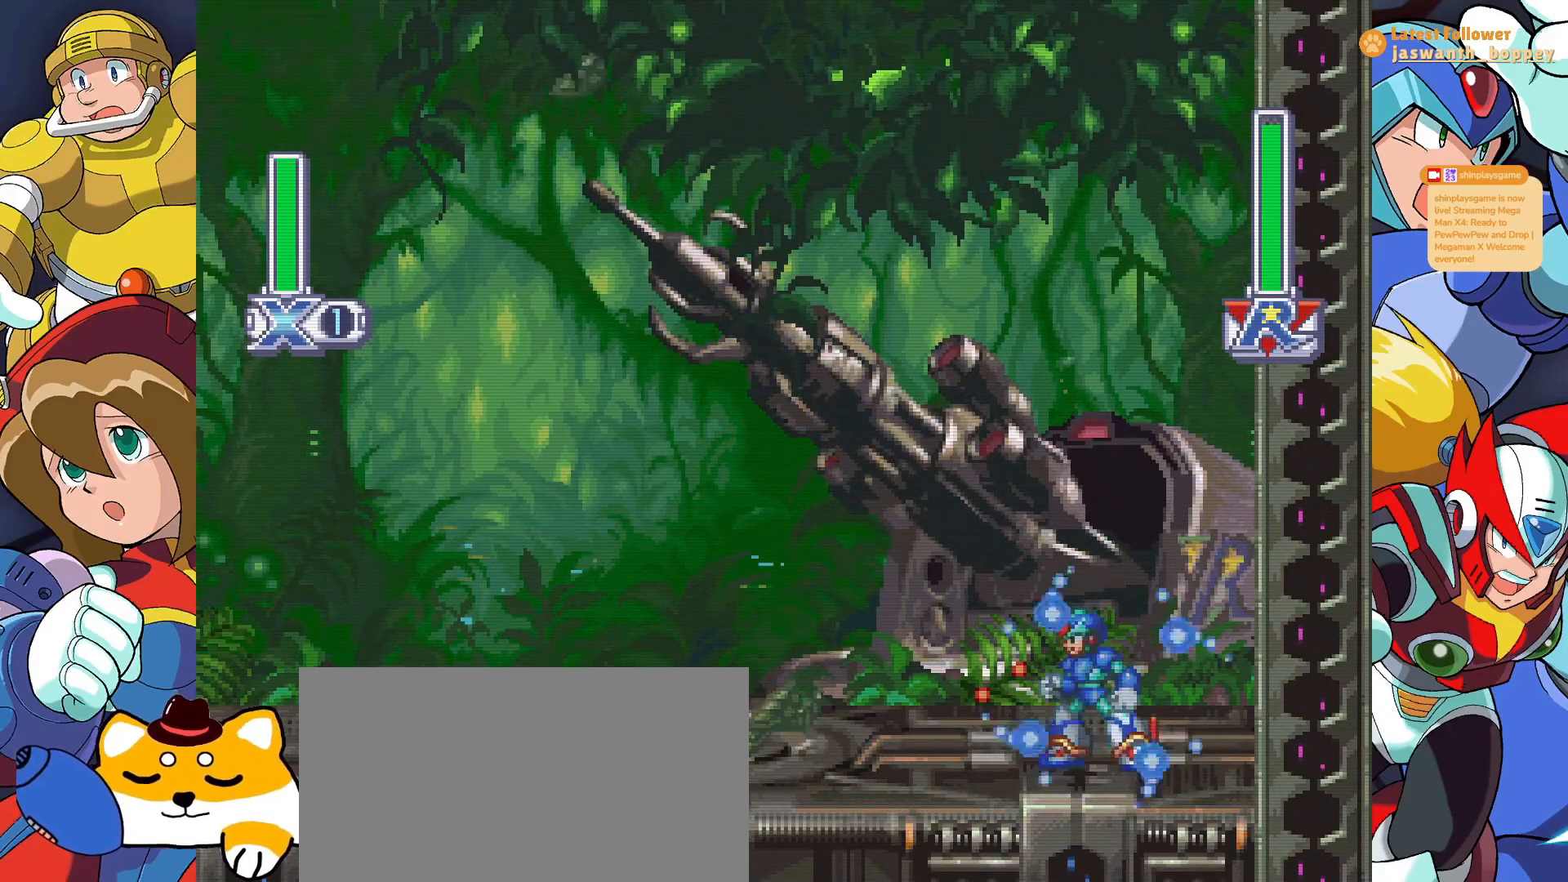
Gameplay with keyboard; each line is a JSON object with the keys held at the frame after it. "events" lists presses ("down") and releases ("up") of "a", "alt", "c", "d", "s", "shift", "x" and "z" between this image and that frame as [ms after this image, input, new state], when the widget could be followed in between. No other keys are recorded. Mouse input is not recorded.
{"keys": ["x", "z"], "events": [[433, "z", "down"]]}
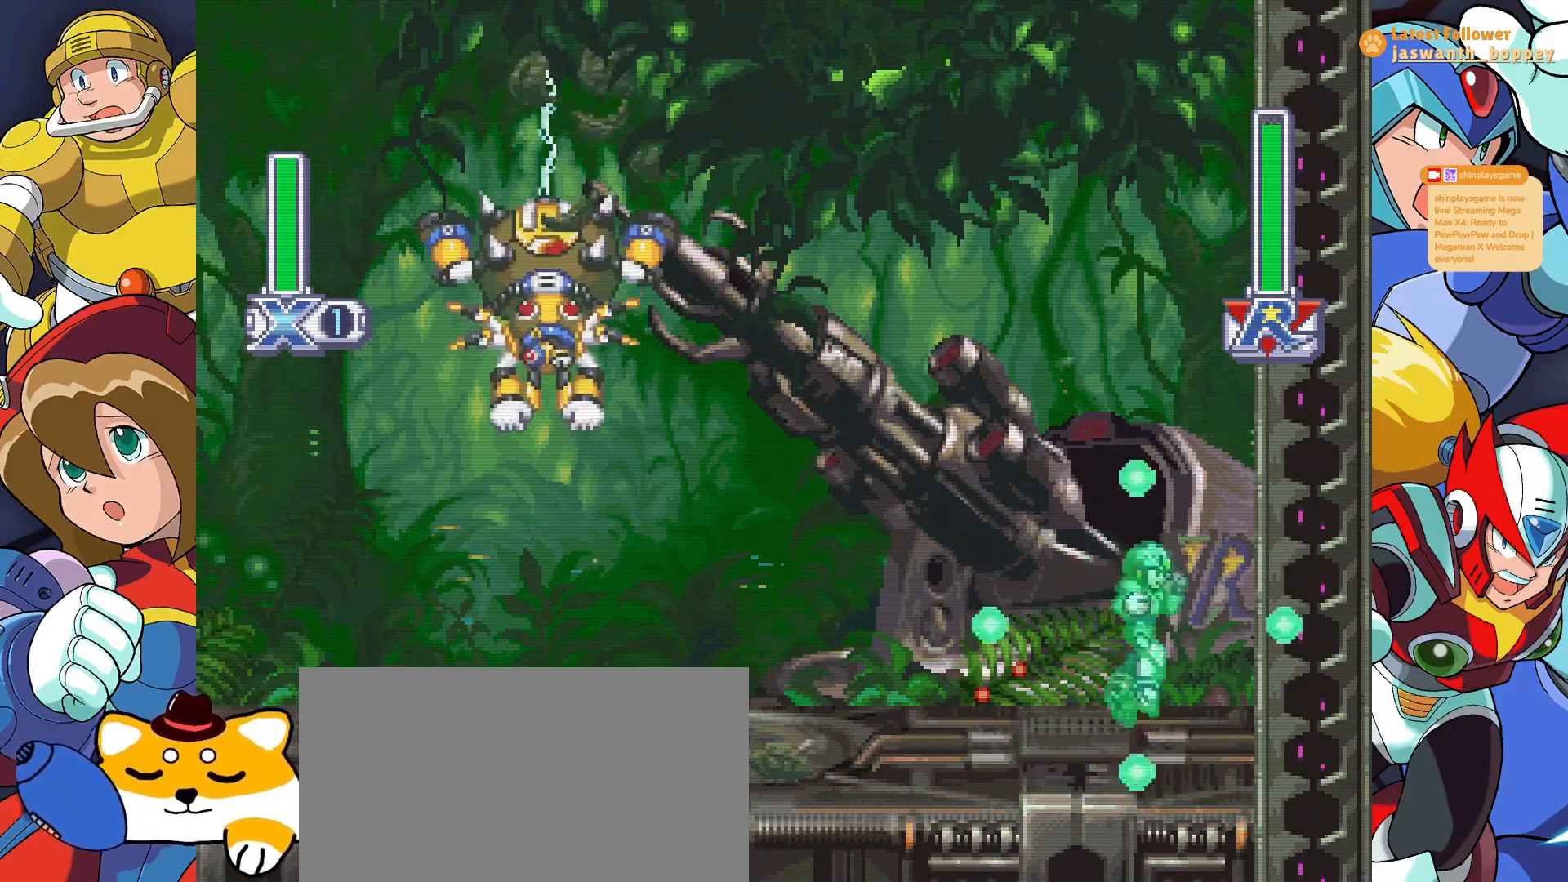
{"keys": ["x", "z"], "events": [[167, "z", "up"], [300, "z", "down"]]}
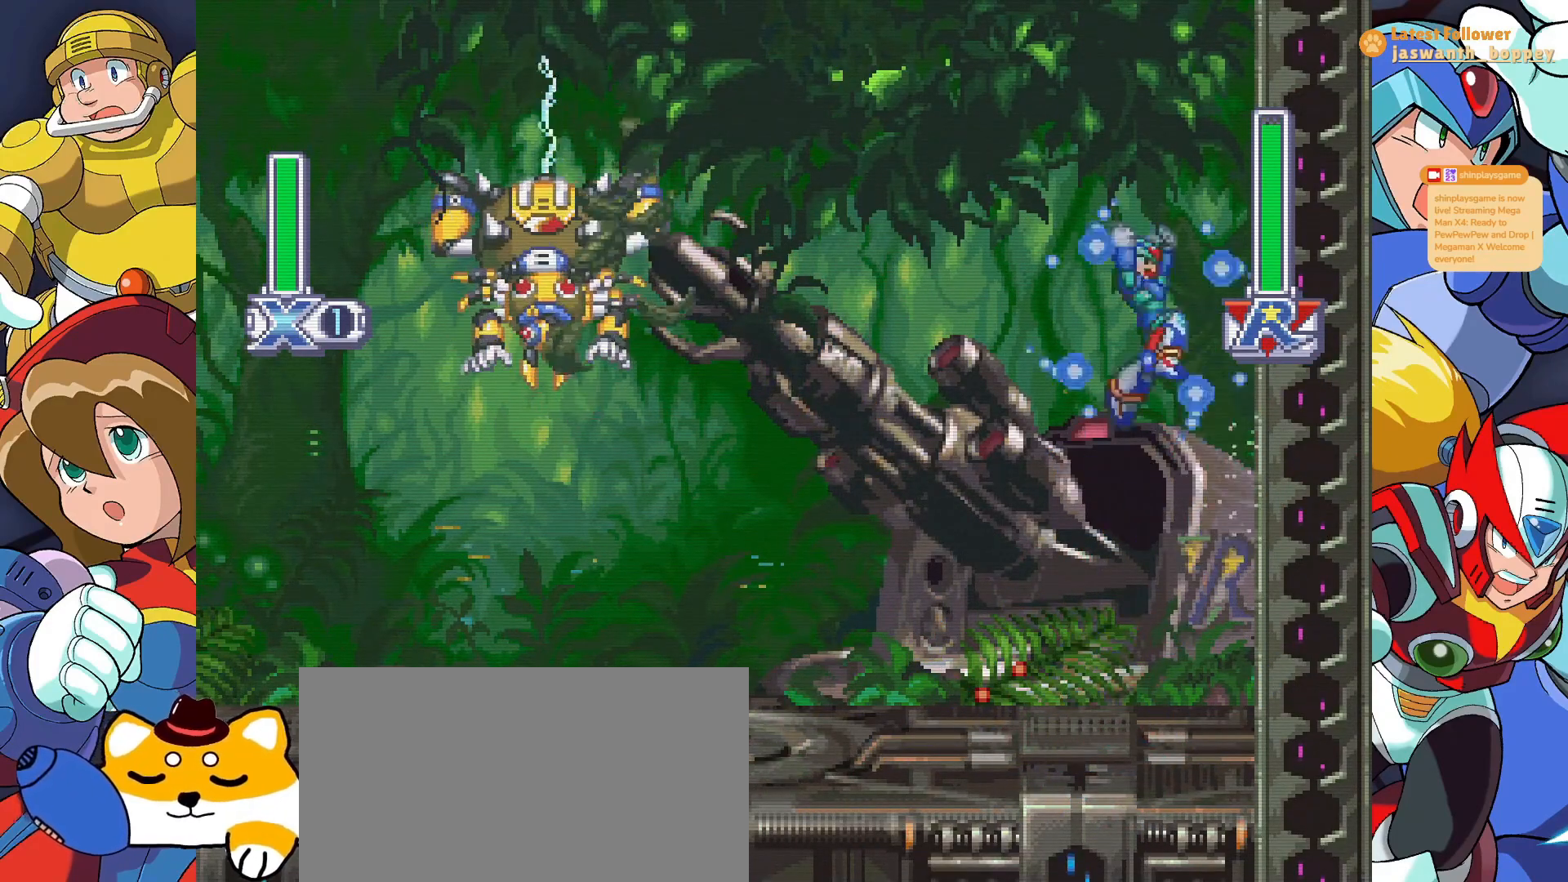
{"keys": ["x"], "events": [[200, "z", "up"]]}
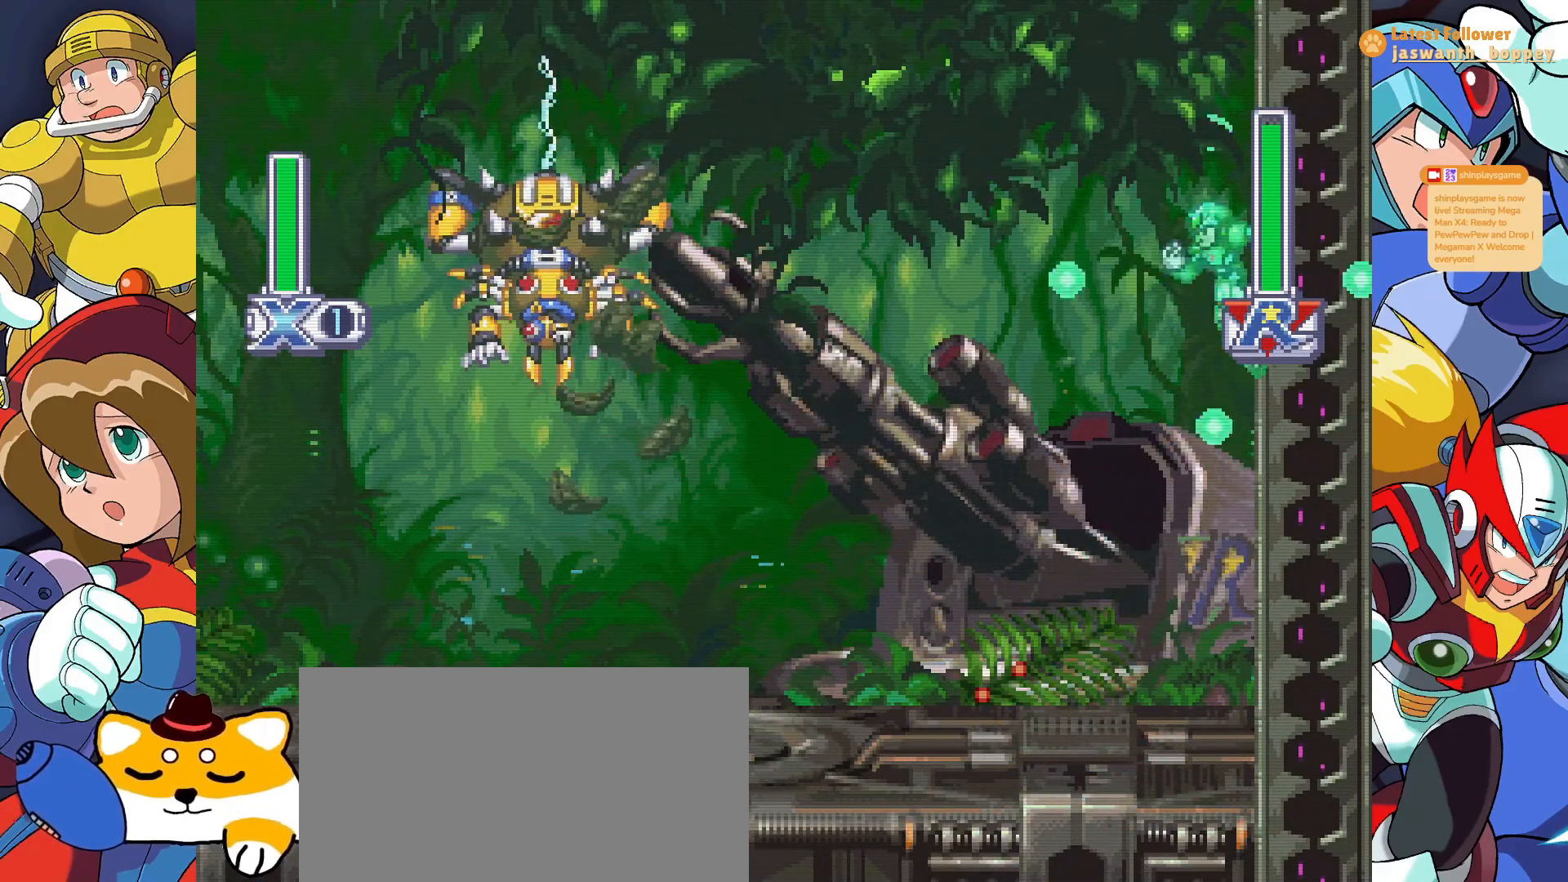
{"keys": ["x"], "events": [[67, "z", "down"], [333, "z", "up"]]}
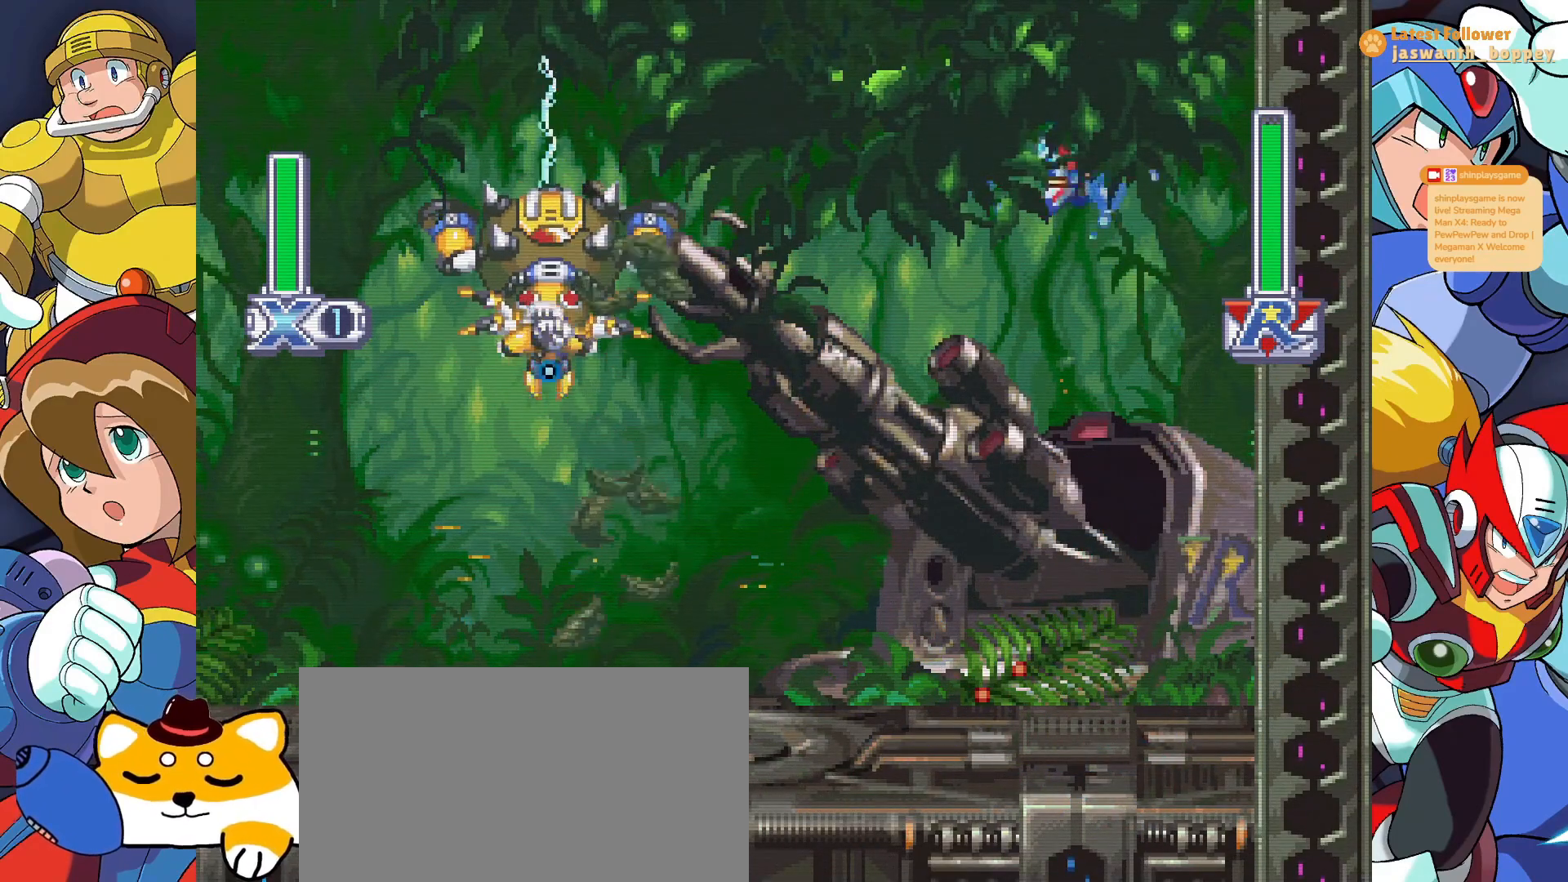
{"keys": [], "events": [[233, "x", "up"]]}
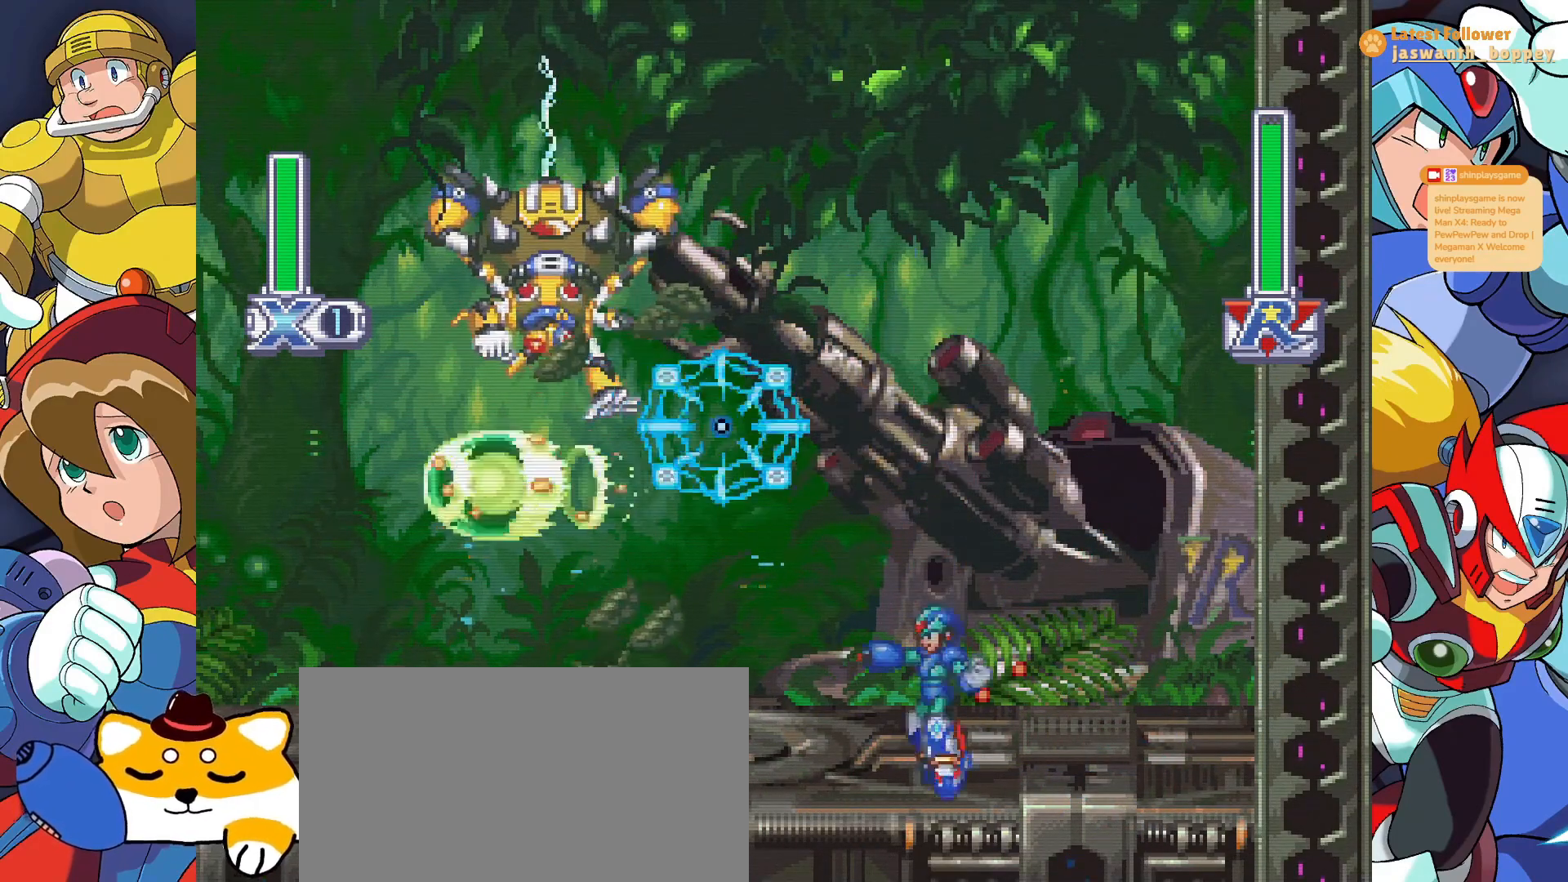
{"keys": ["a", "x"], "events": [[200, "a", "down"], [500, "x", "down"]]}
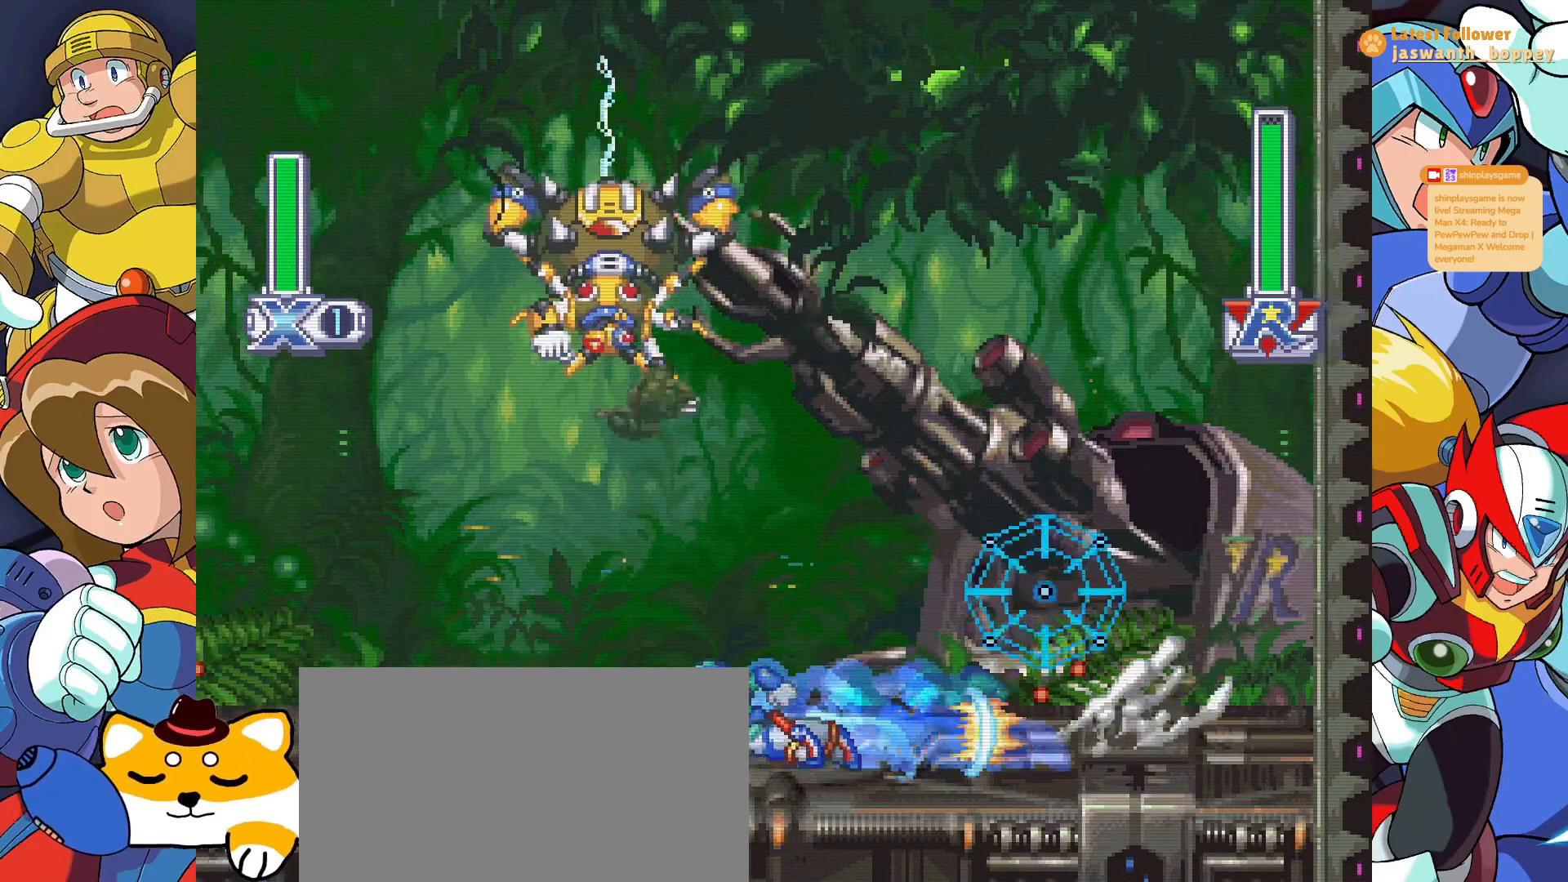
{"keys": ["x"], "events": [[100, "a", "up"]]}
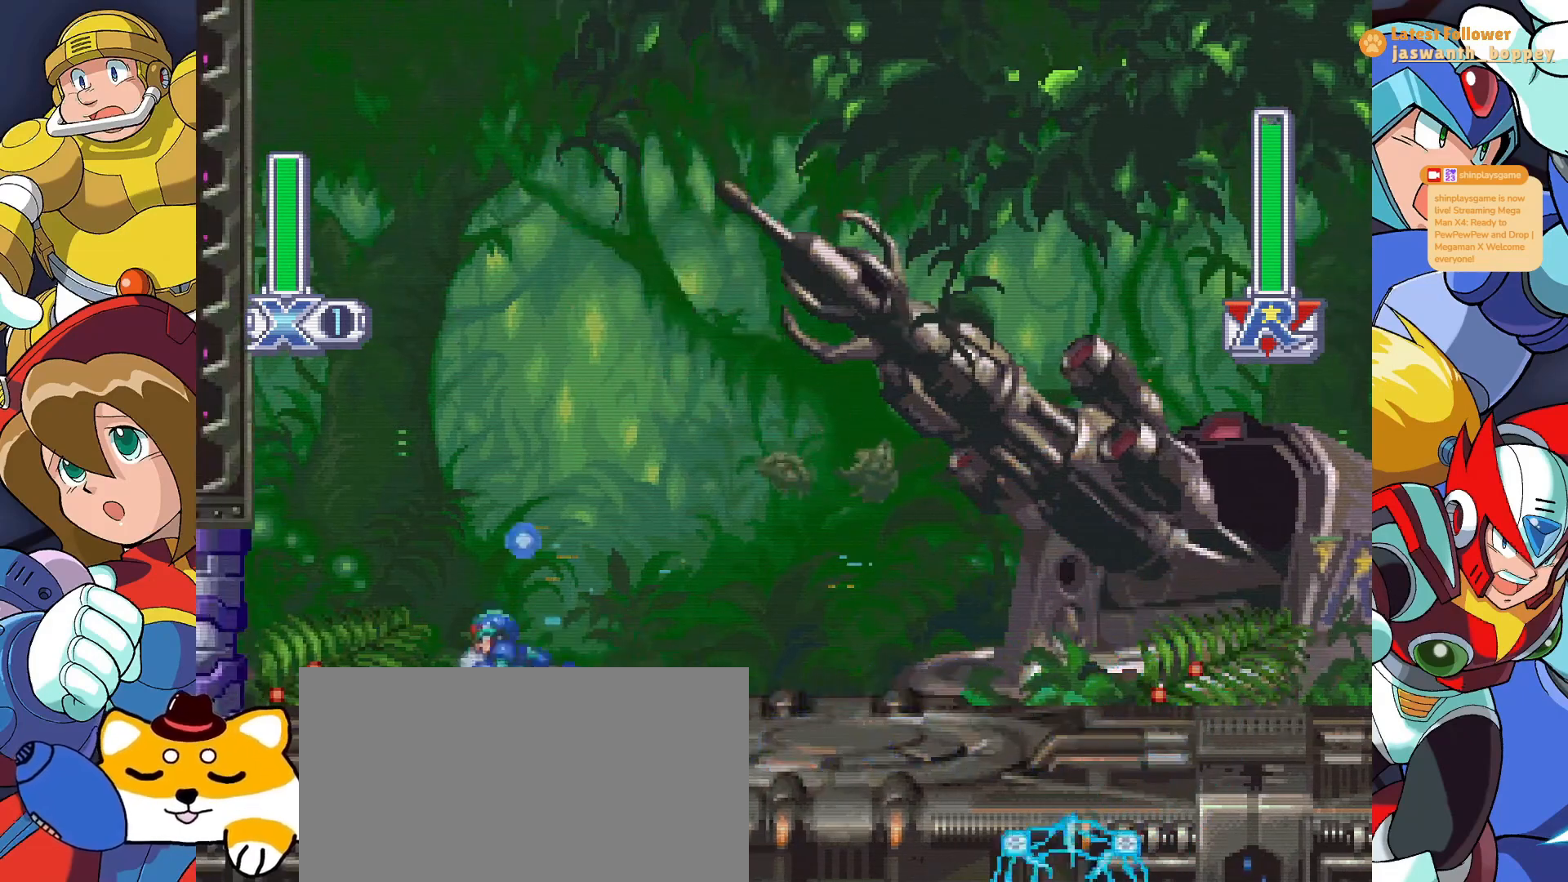
{"keys": ["x", "z"], "events": [[200, "z", "down"], [467, "z", "up"], [500, "z", "down"]]}
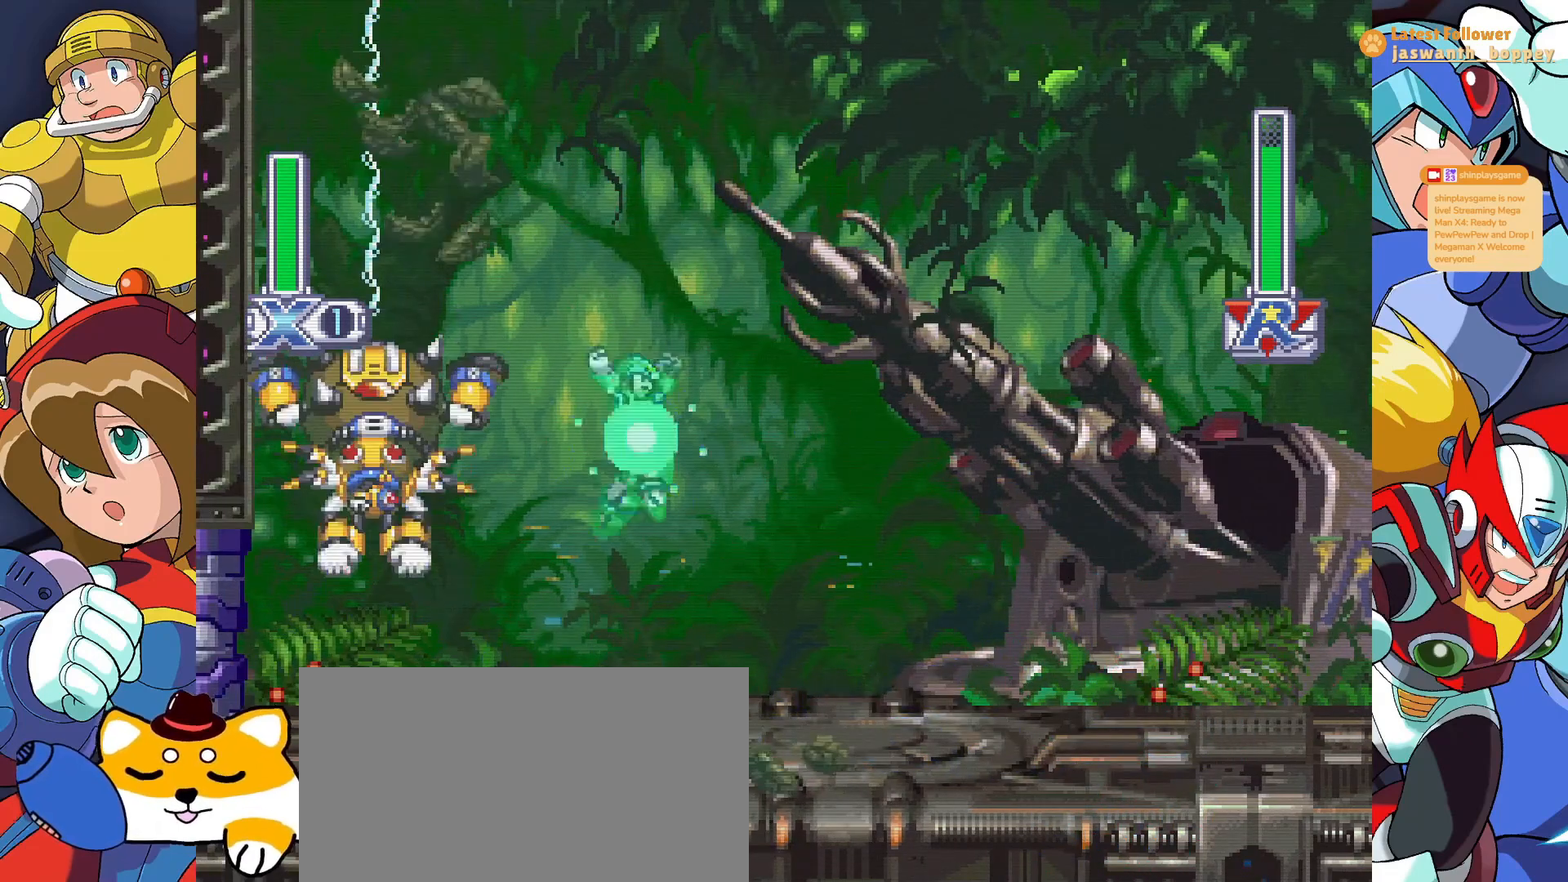
{"keys": ["x"], "events": [[133, "z", "up"]]}
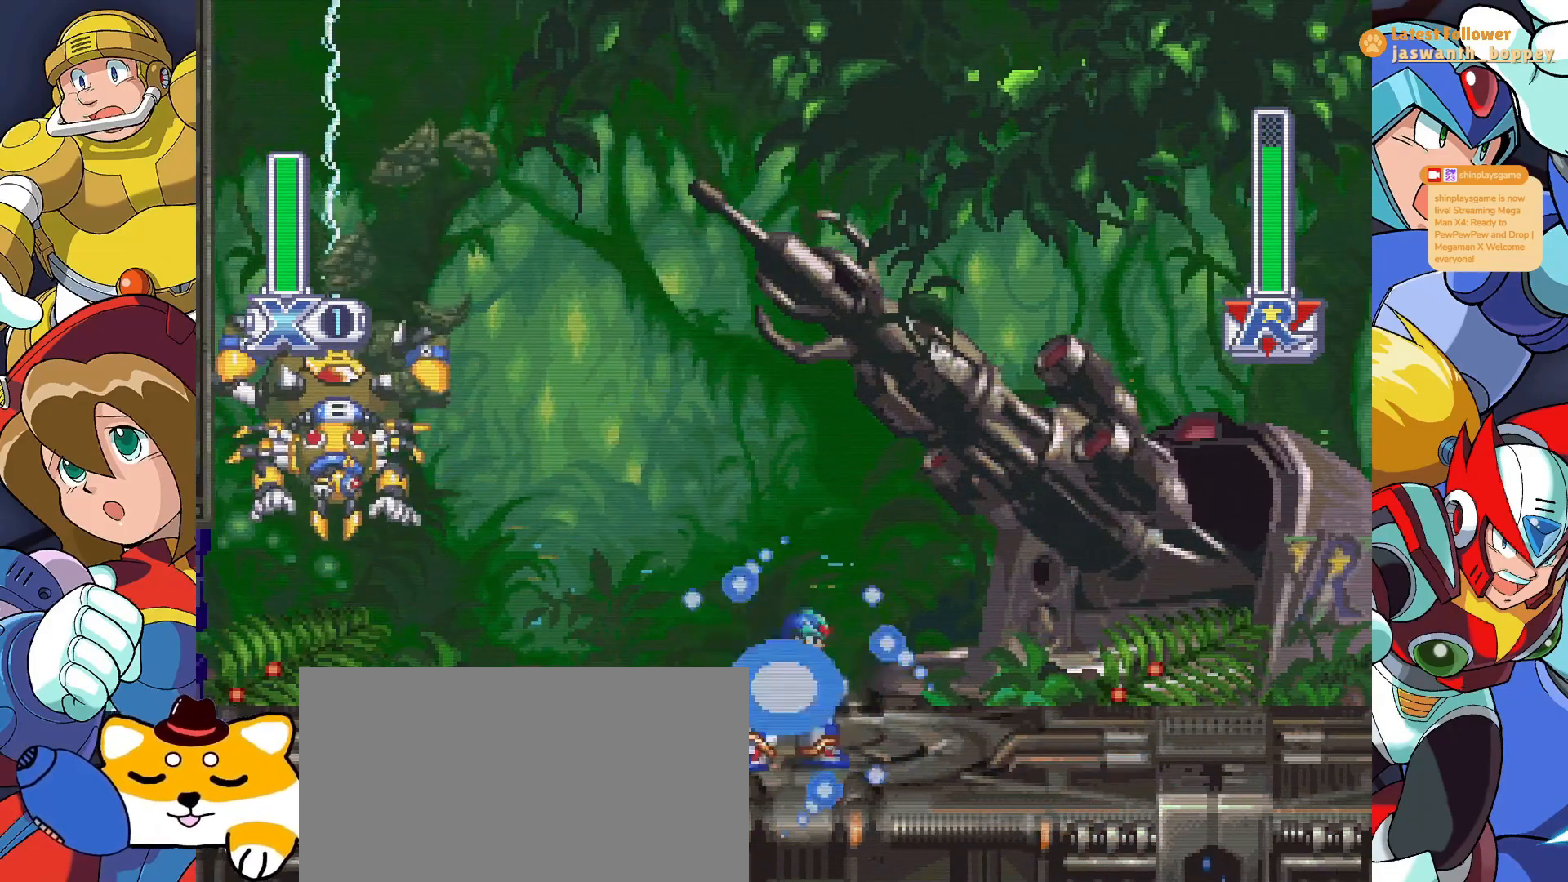
{"keys": ["x"], "events": [[33, "z", "down"], [333, "z", "up"]]}
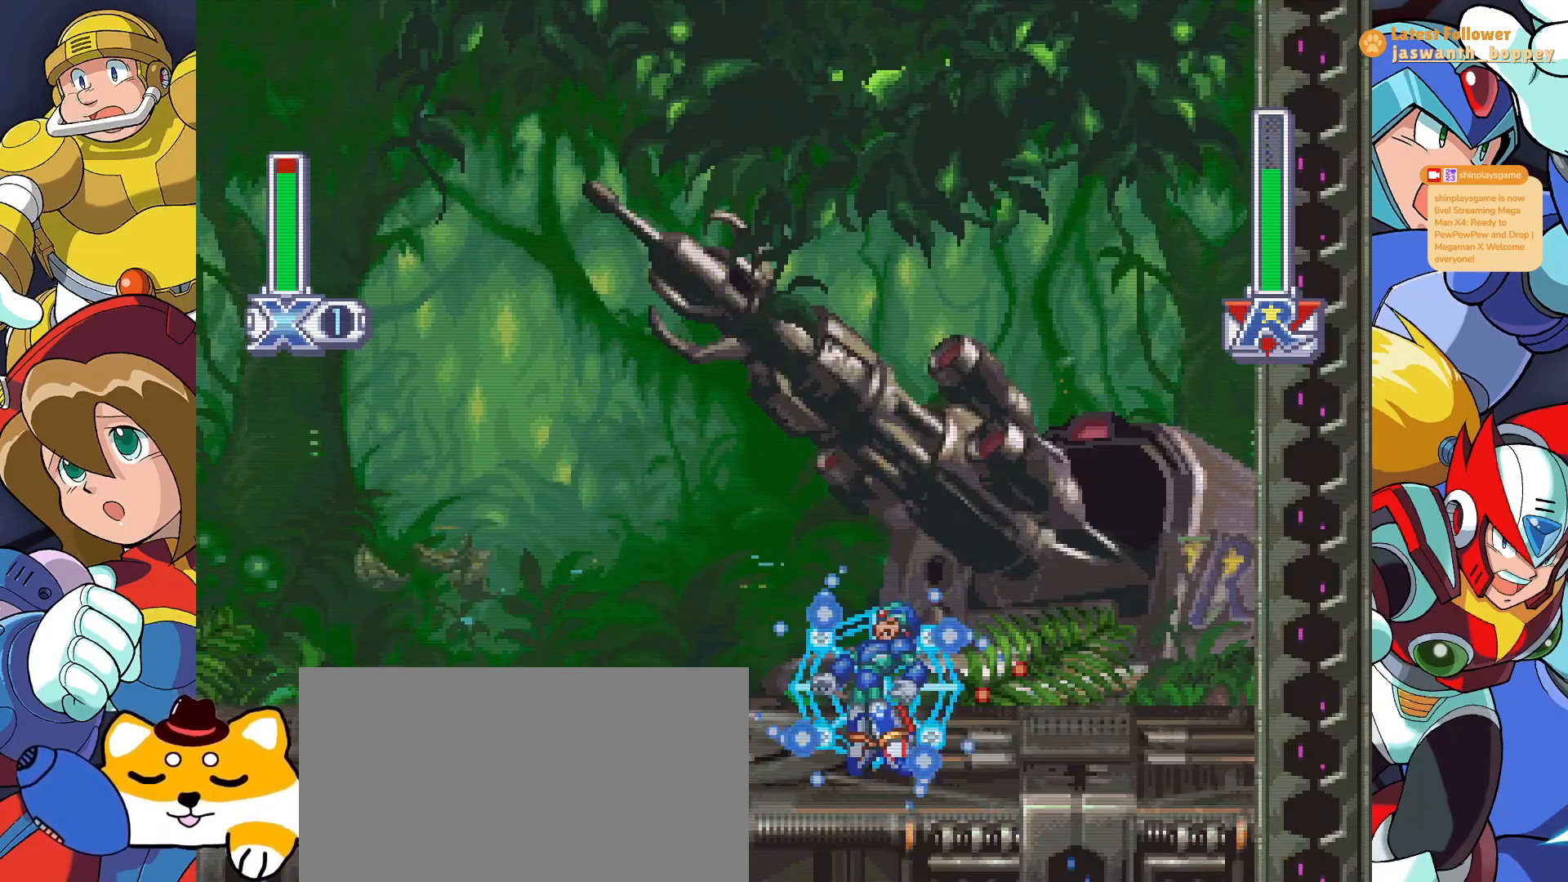
{"keys": ["x"], "events": []}
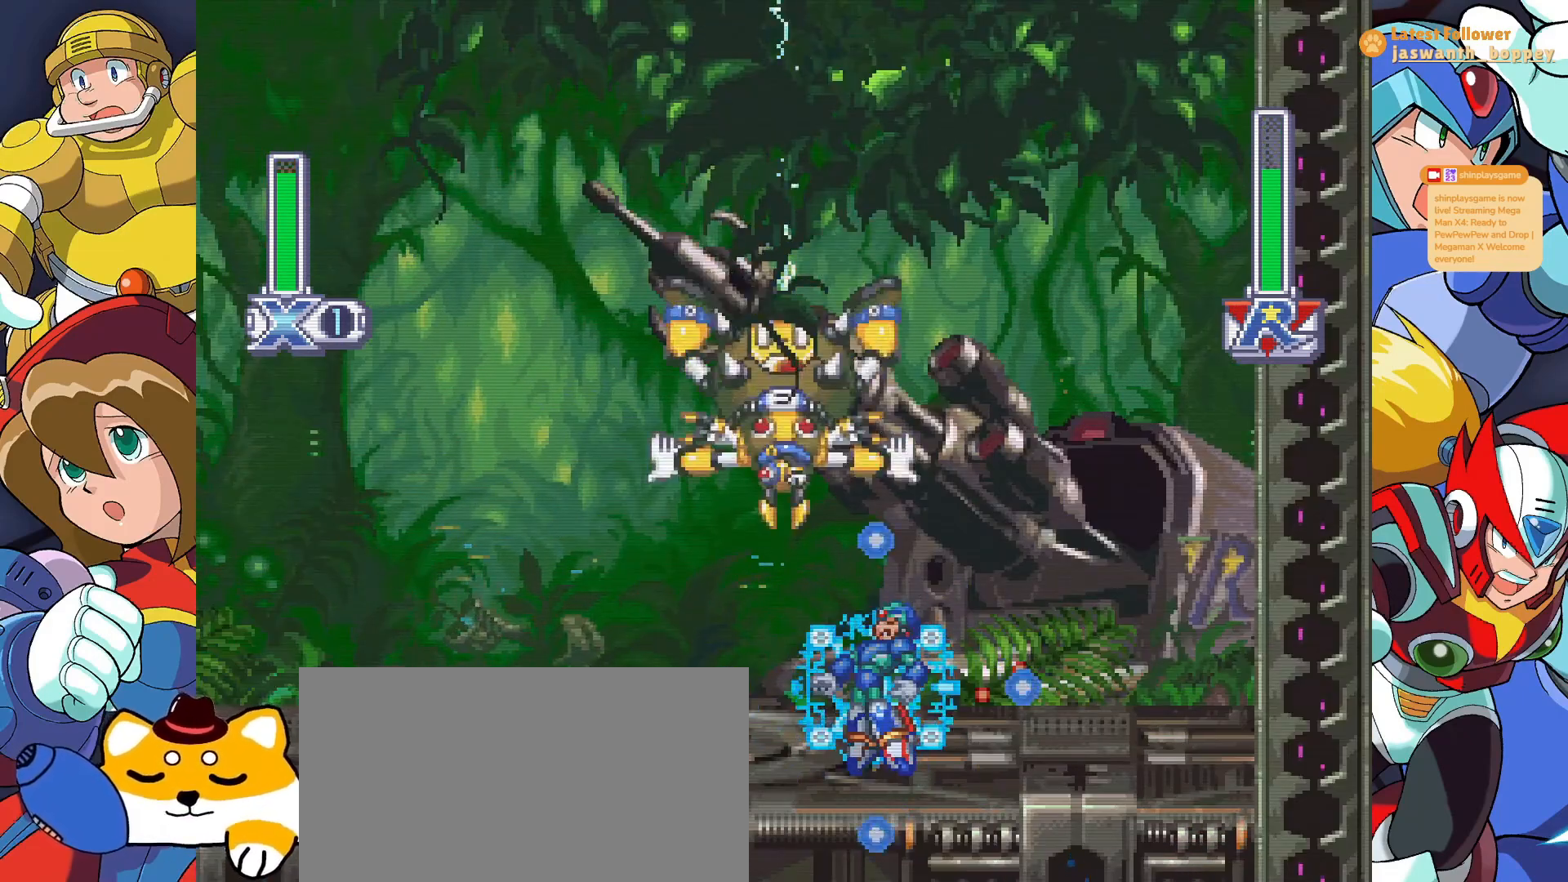
{"keys": ["x"], "events": []}
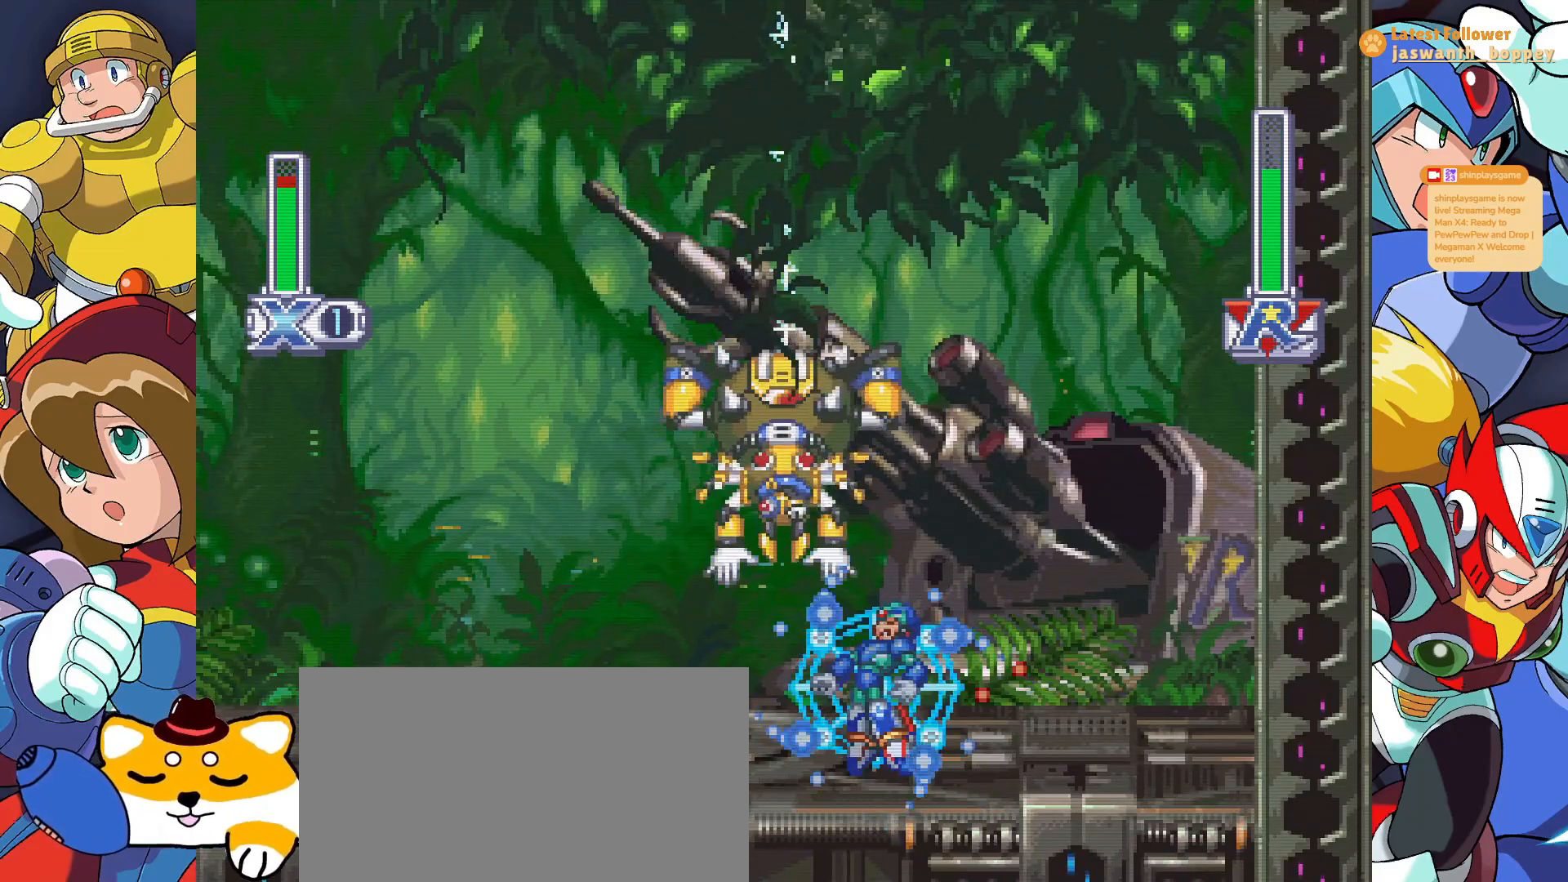
{"keys": ["x", "z"], "events": [[400, "z", "down"]]}
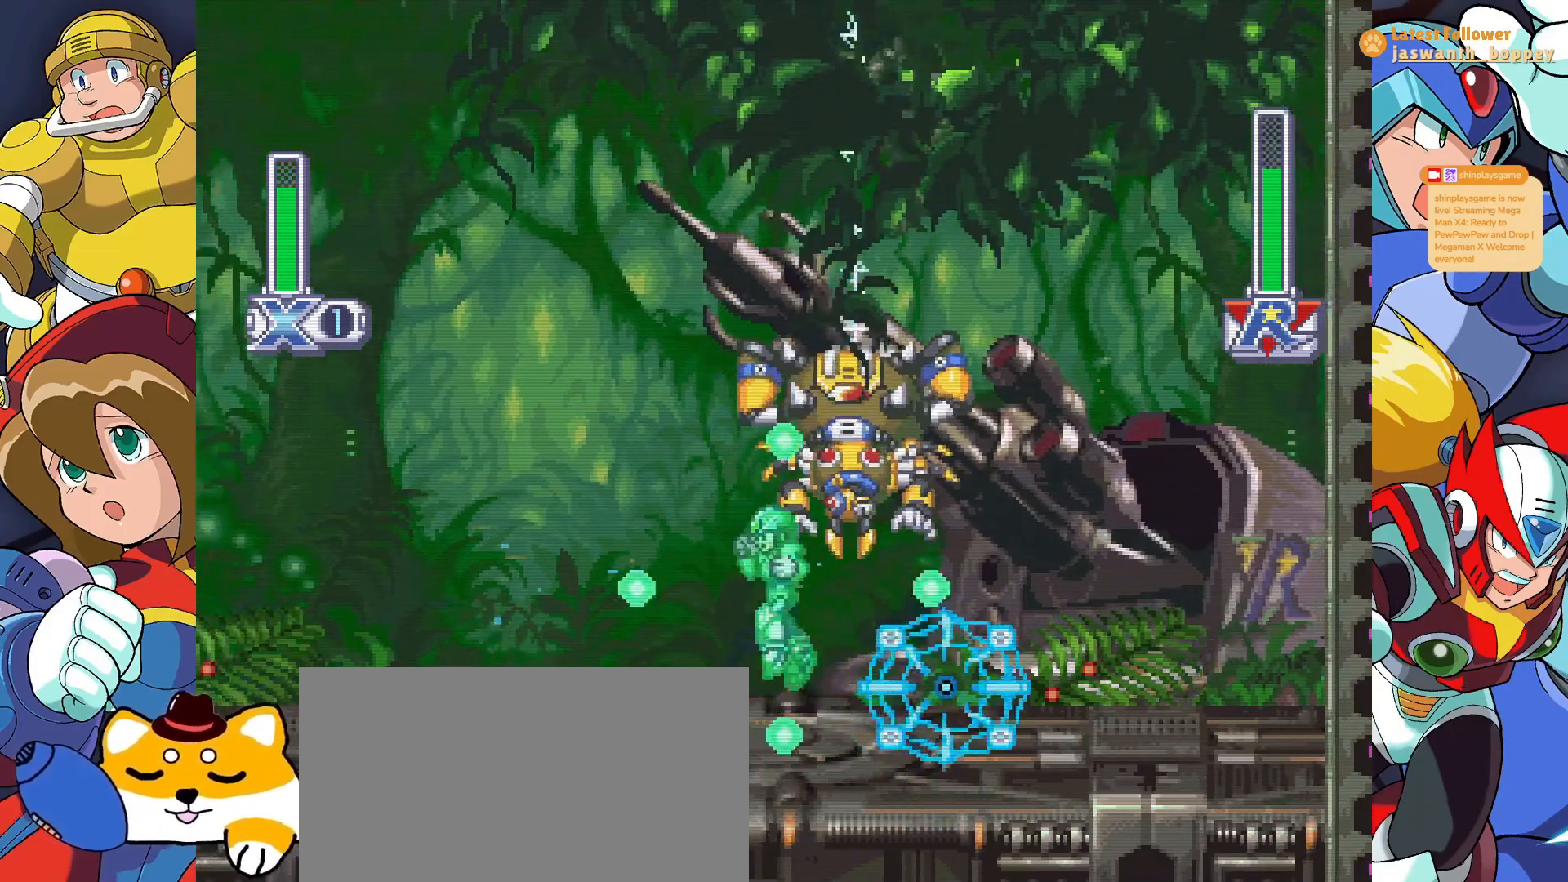
{"keys": ["x"], "events": [[267, "z", "up"]]}
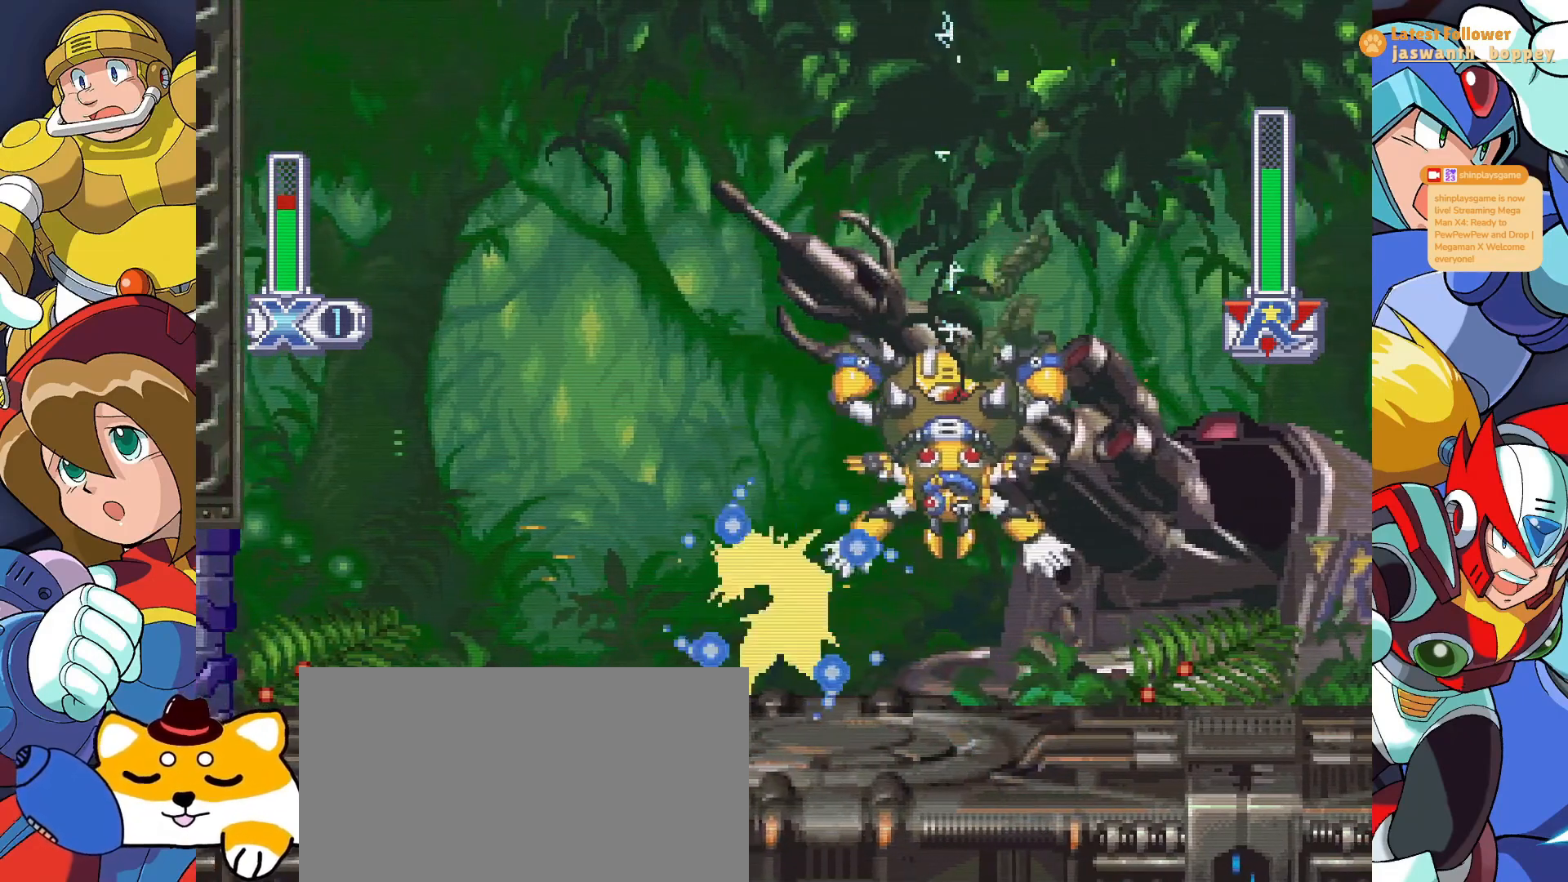
{"keys": ["x", "z"], "events": [[400, "z", "down"]]}
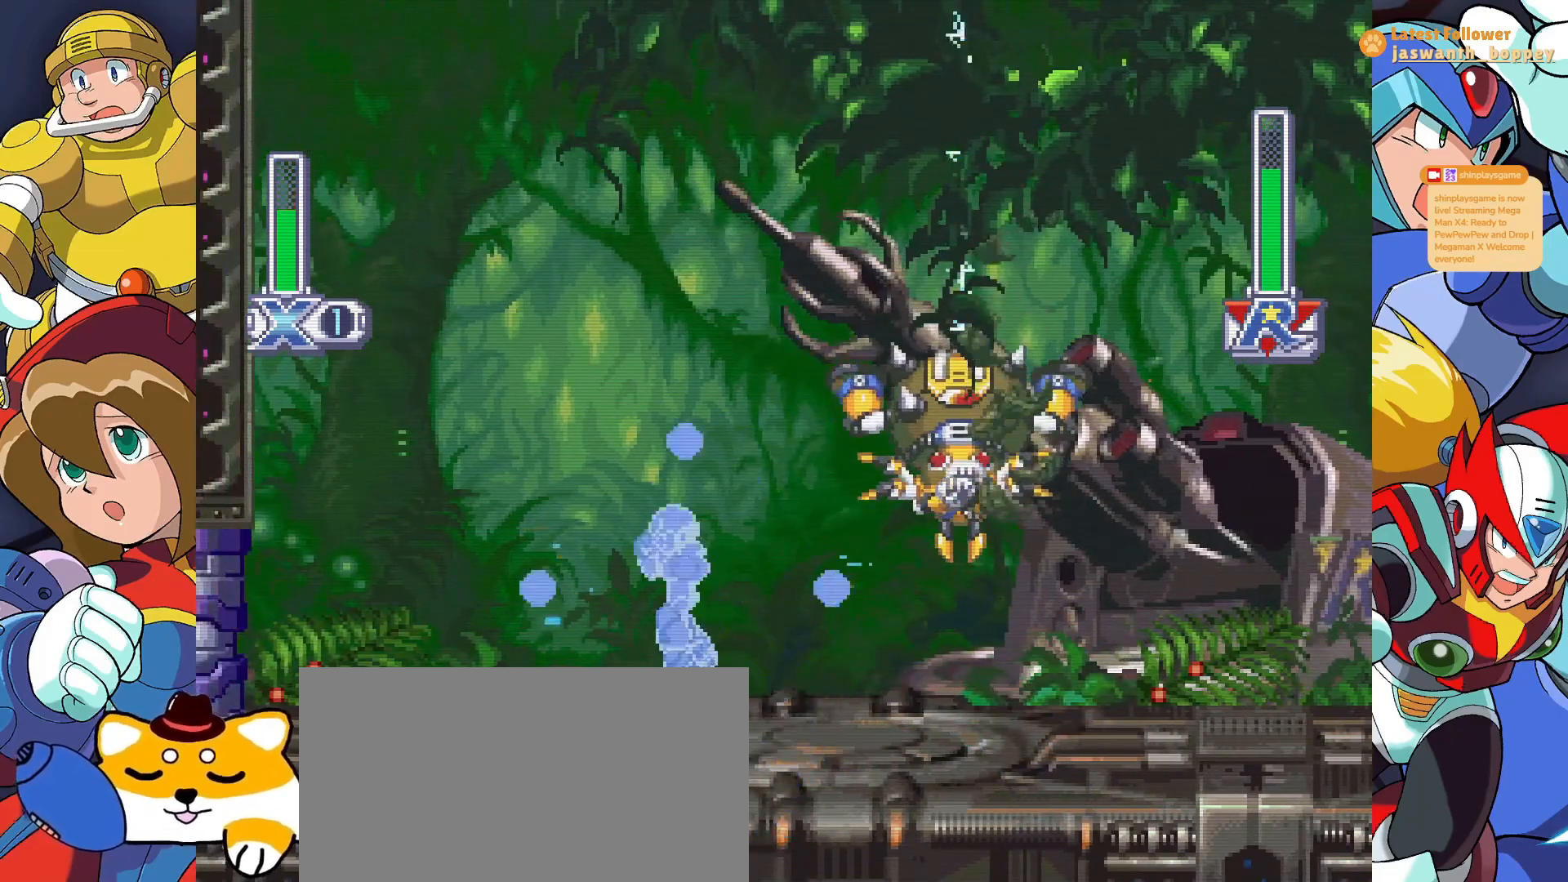
{"keys": ["x"], "events": [[200, "x", "up"], [200, "z", "up"], [367, "x", "down"]]}
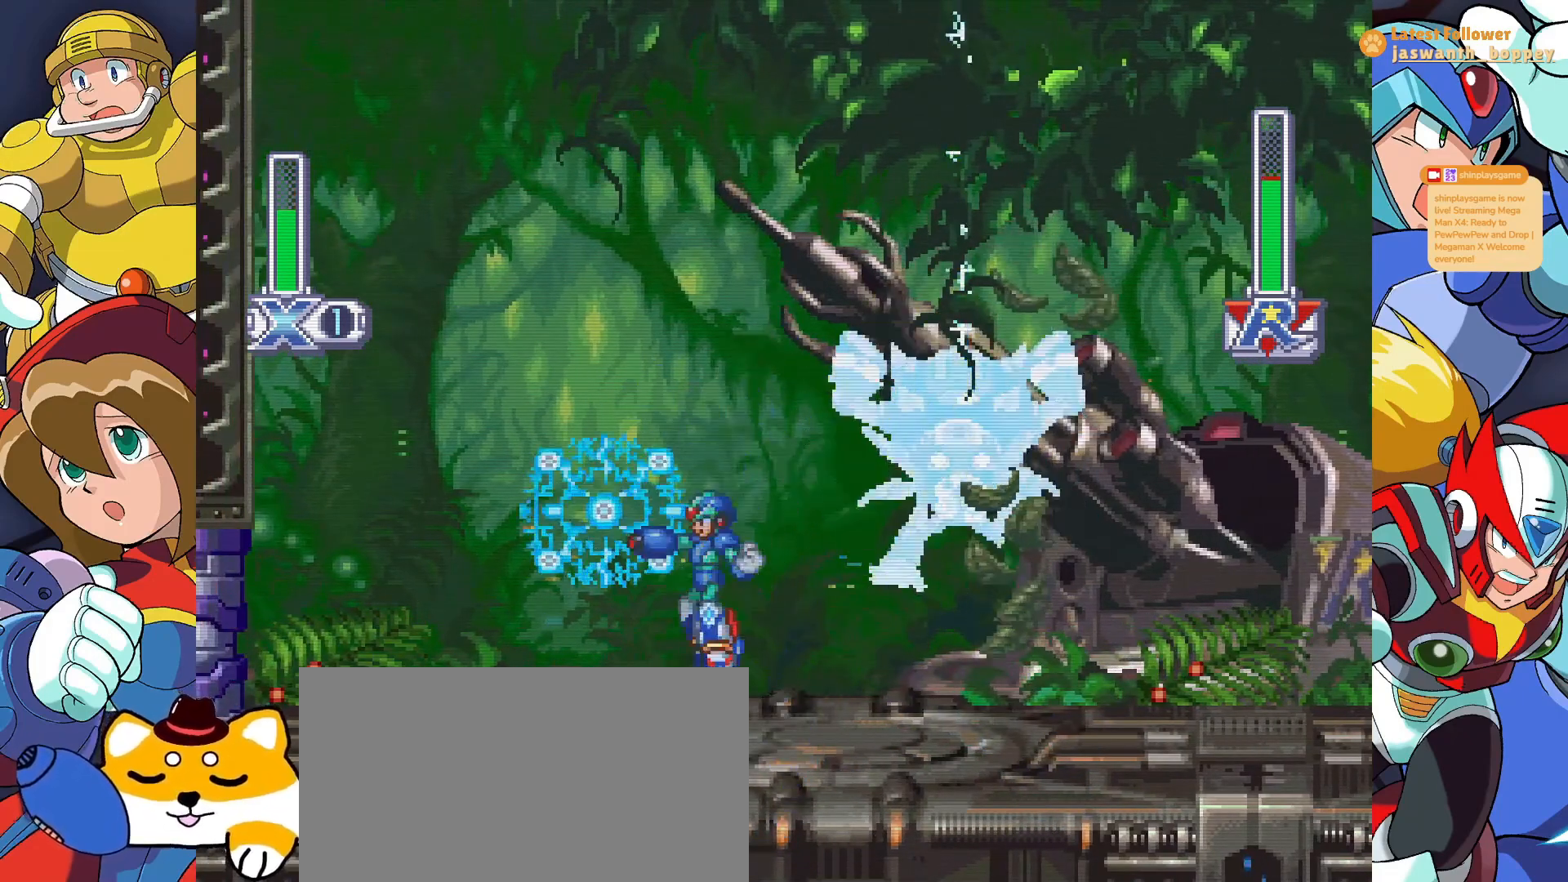
{"keys": ["x"], "events": []}
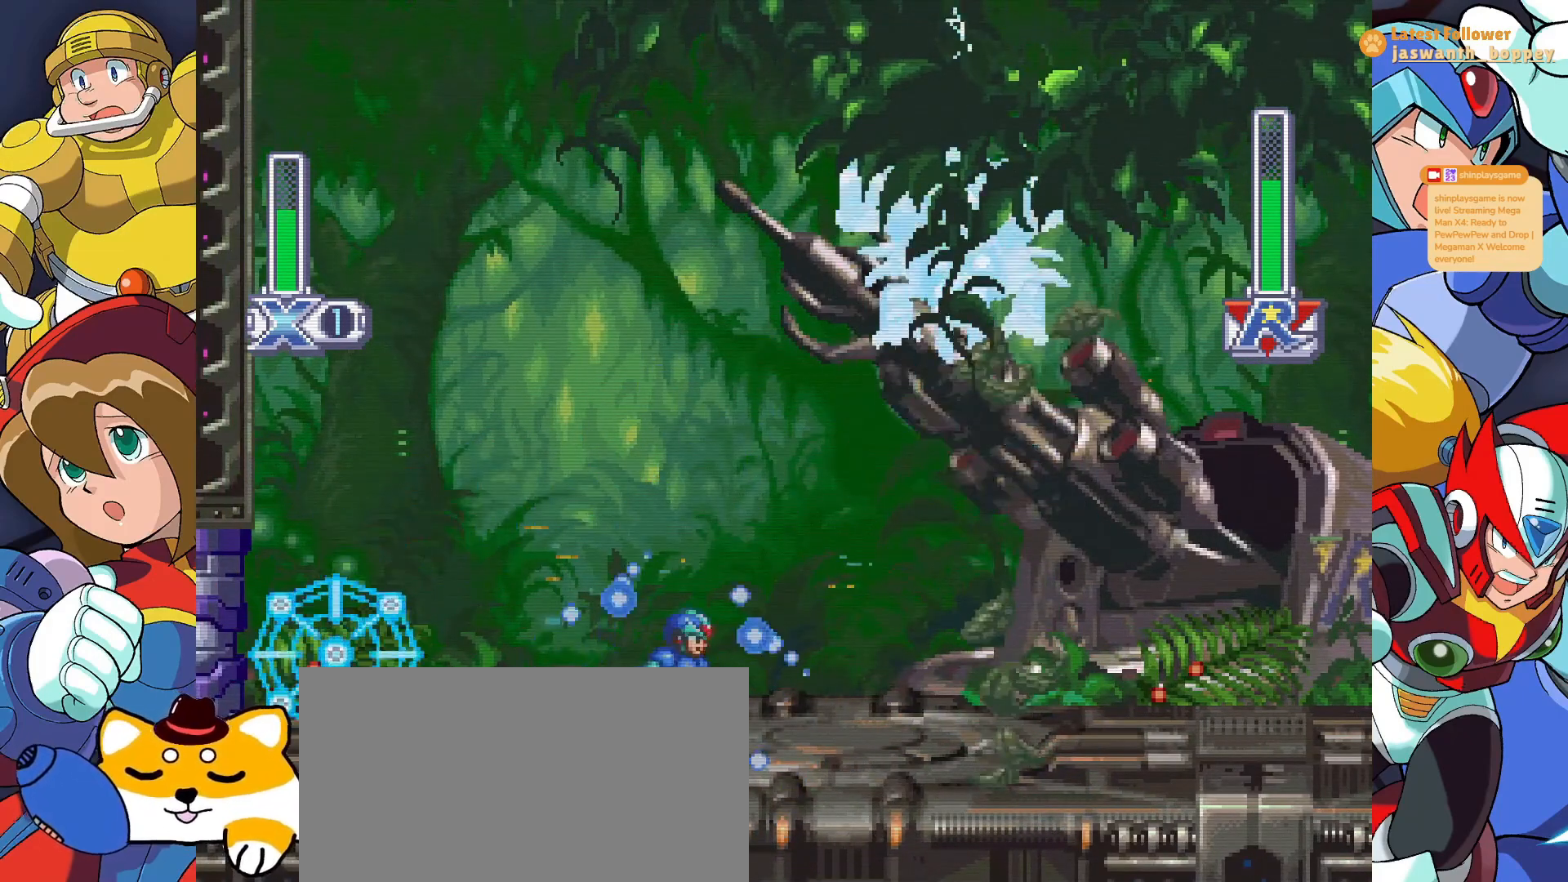
{"keys": ["x"], "events": []}
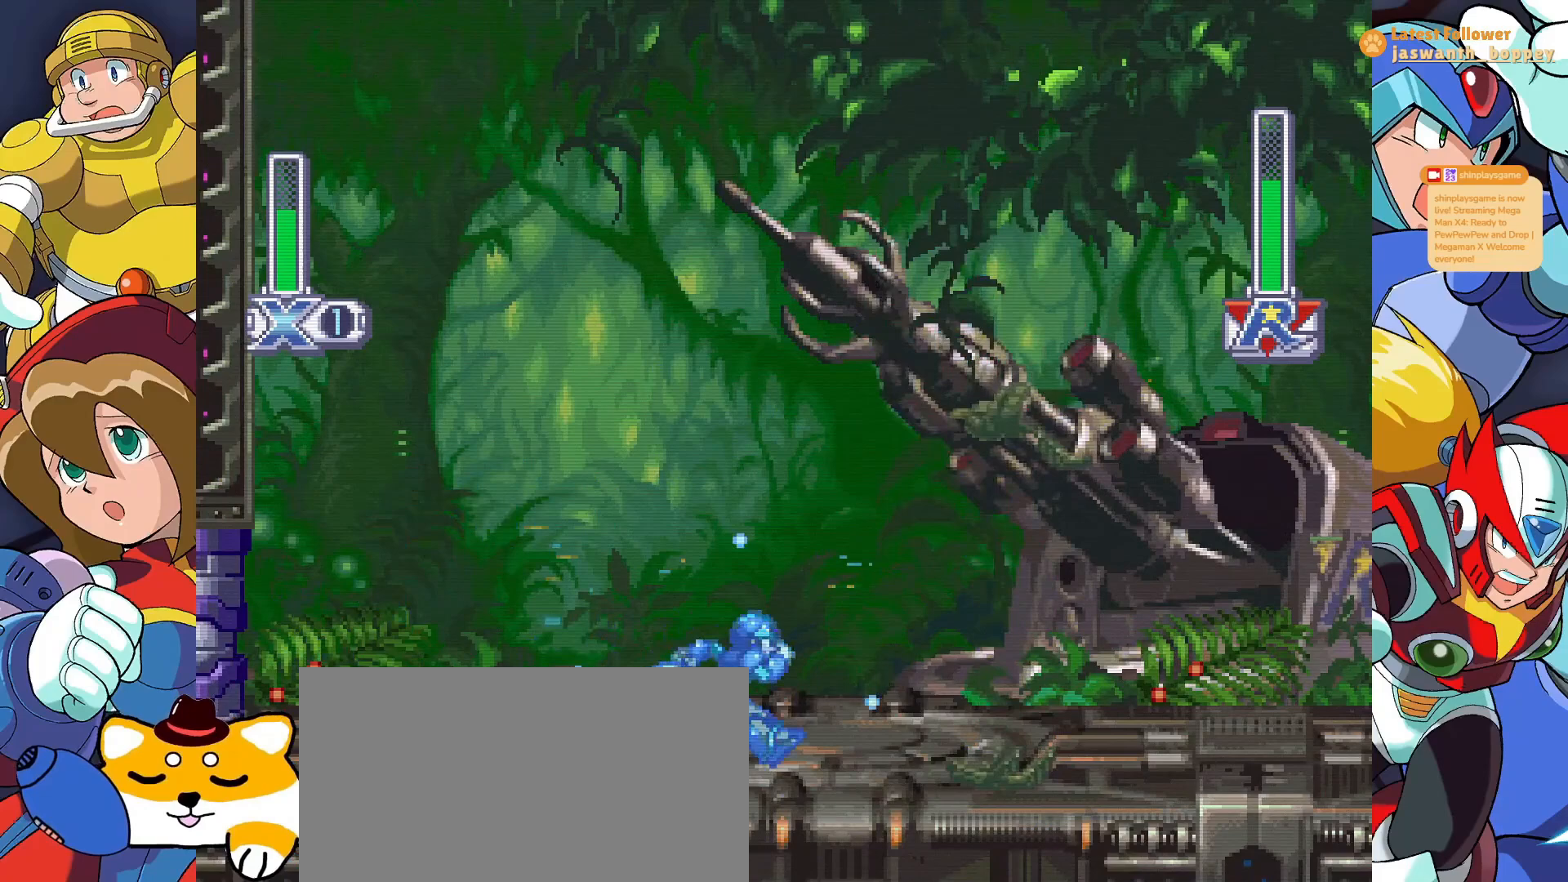
{"keys": ["x"], "events": []}
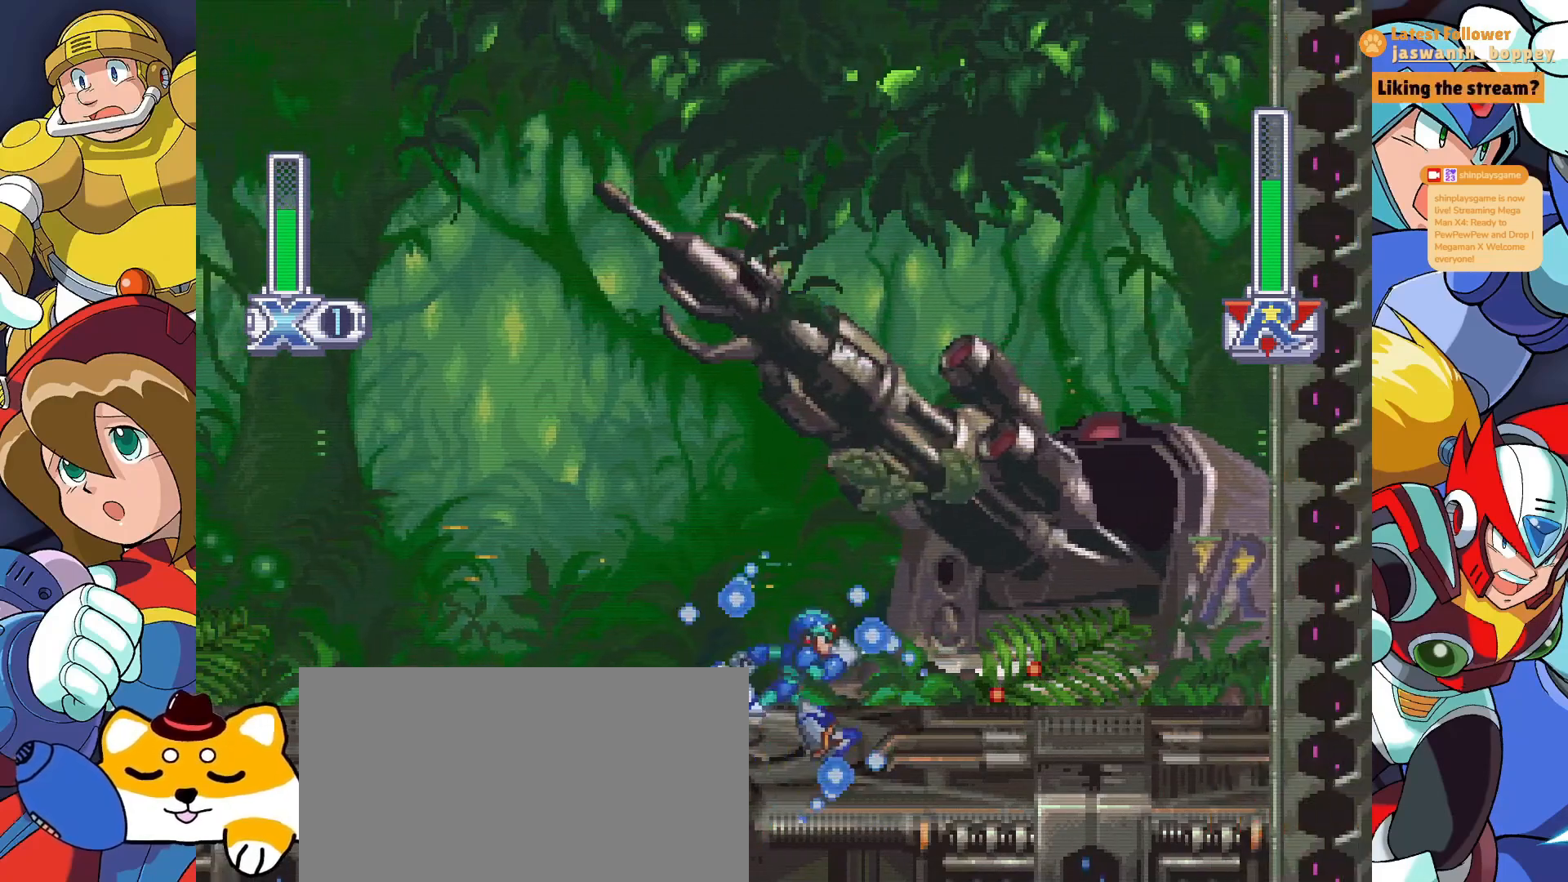
{"keys": ["x", "z"], "events": [[267, "z", "down"]]}
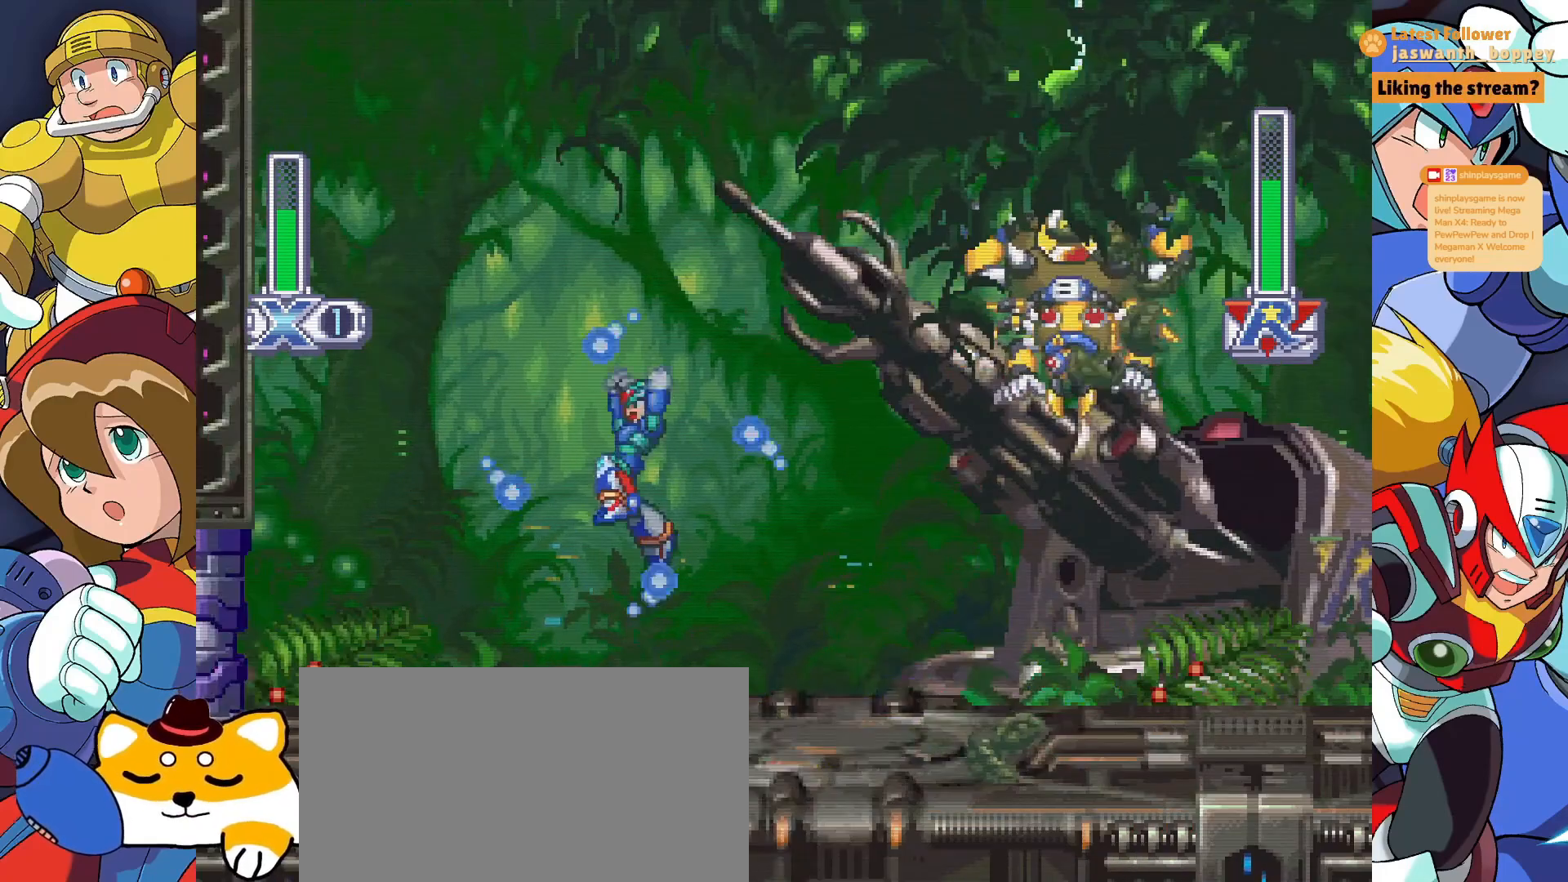
{"keys": [], "events": [[100, "z", "up"], [200, "x", "up"]]}
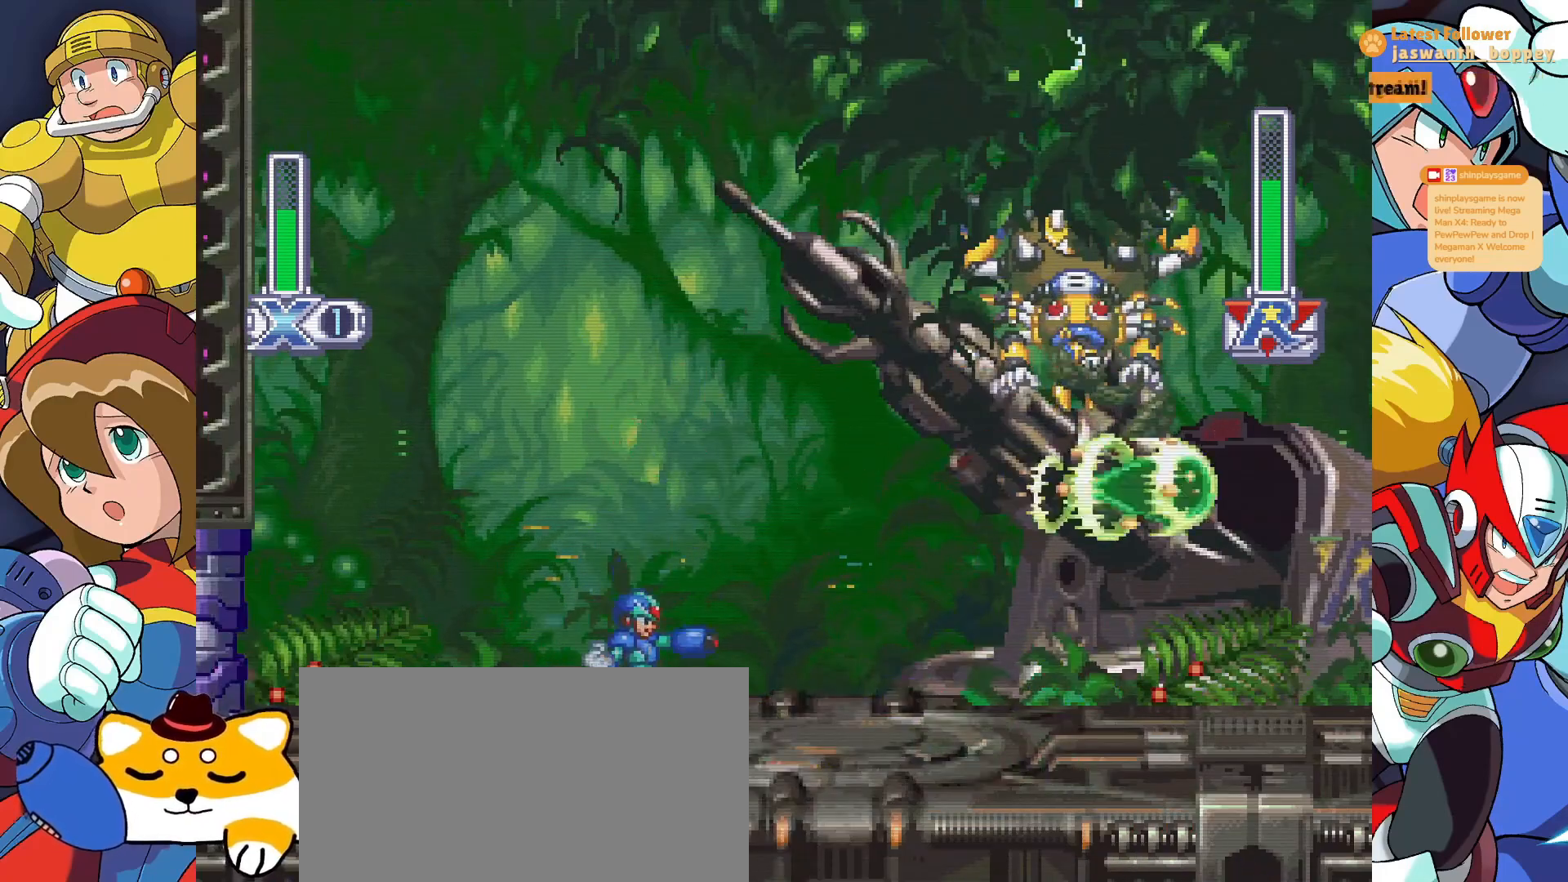
{"keys": ["x"], "events": [[133, "x", "down"]]}
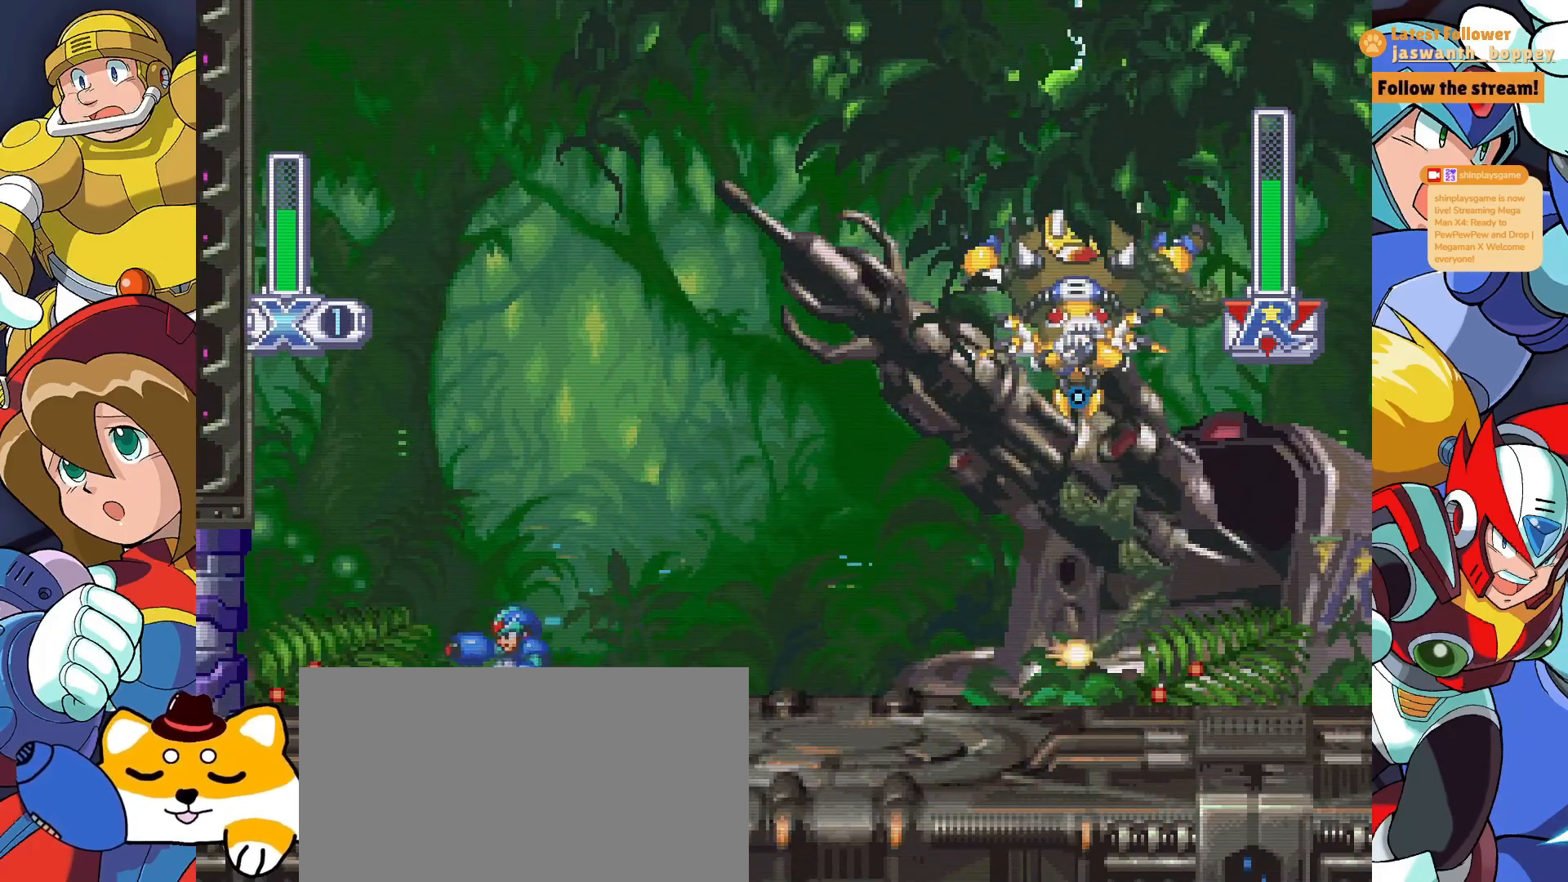
{"keys": ["x"], "events": []}
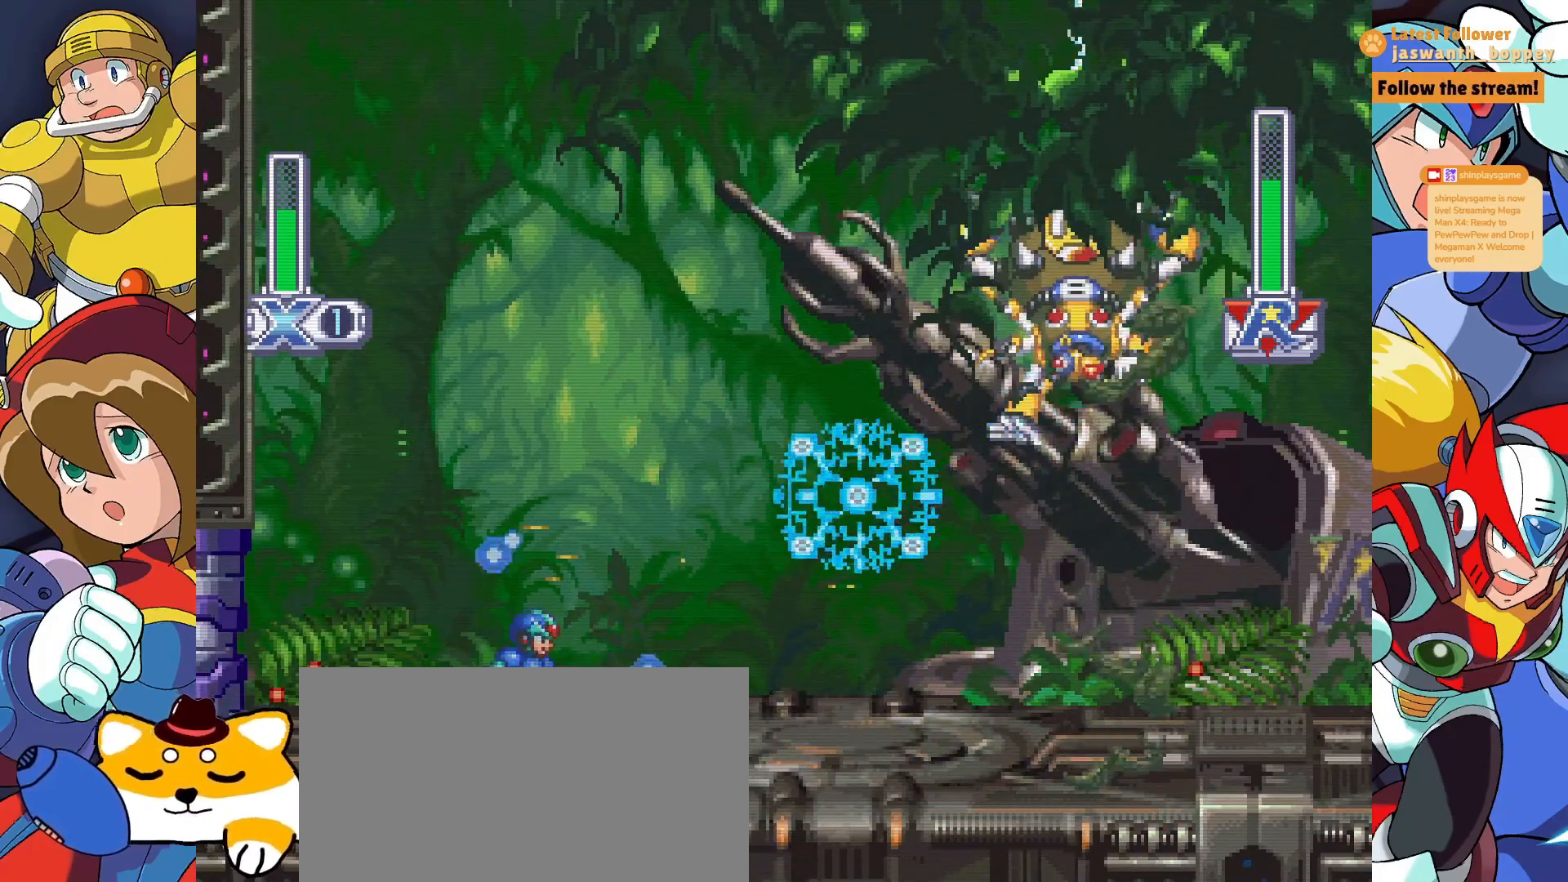
{"keys": ["x"], "events": [[100, "a", "down"], [300, "a", "up"]]}
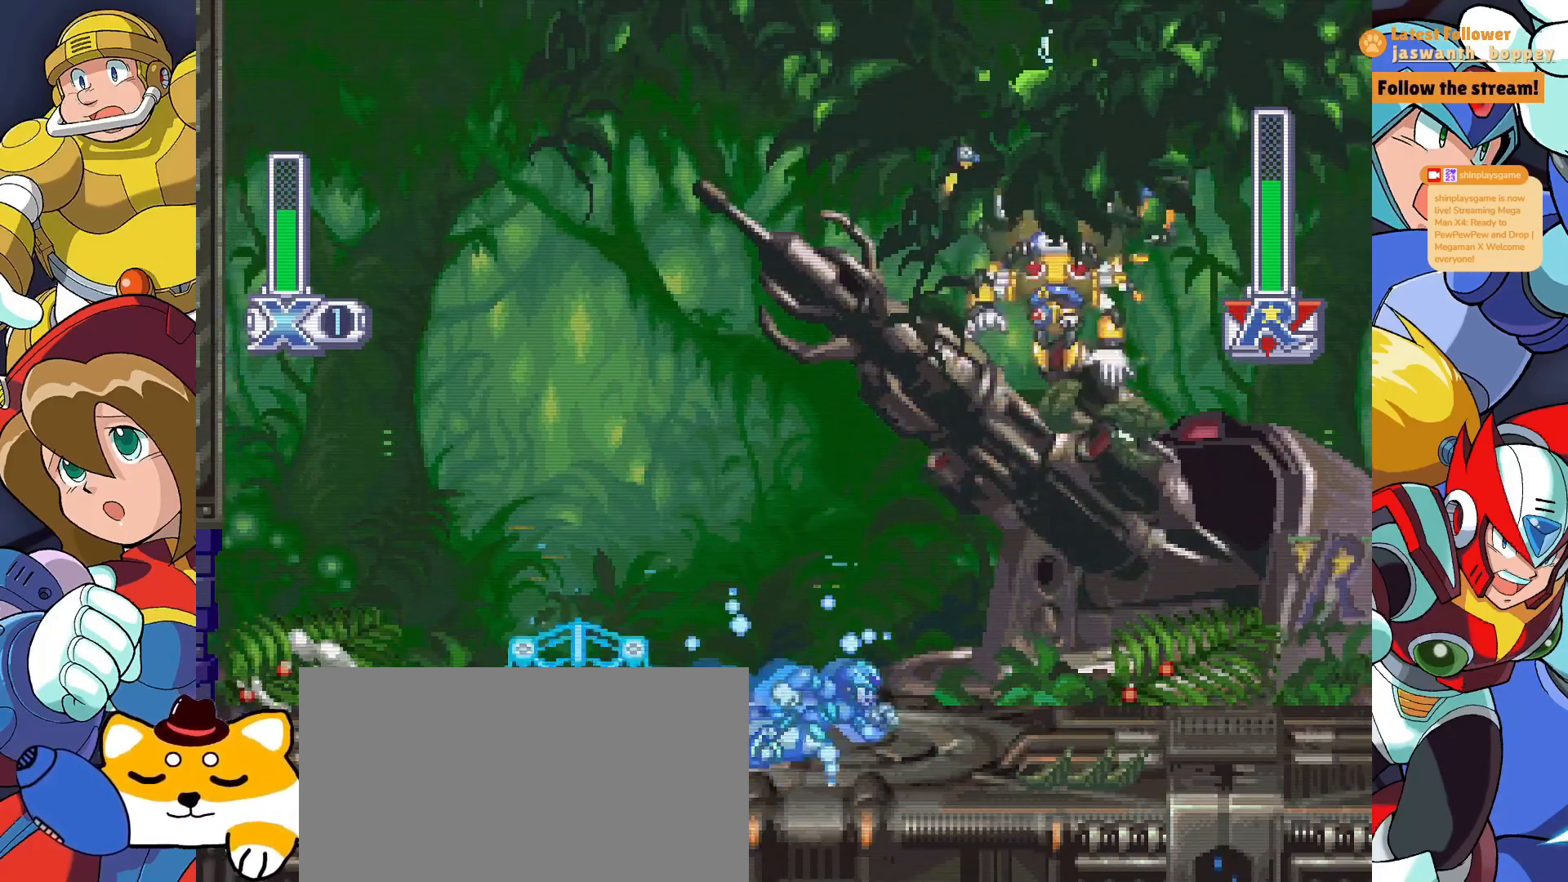
{"keys": ["x"], "events": []}
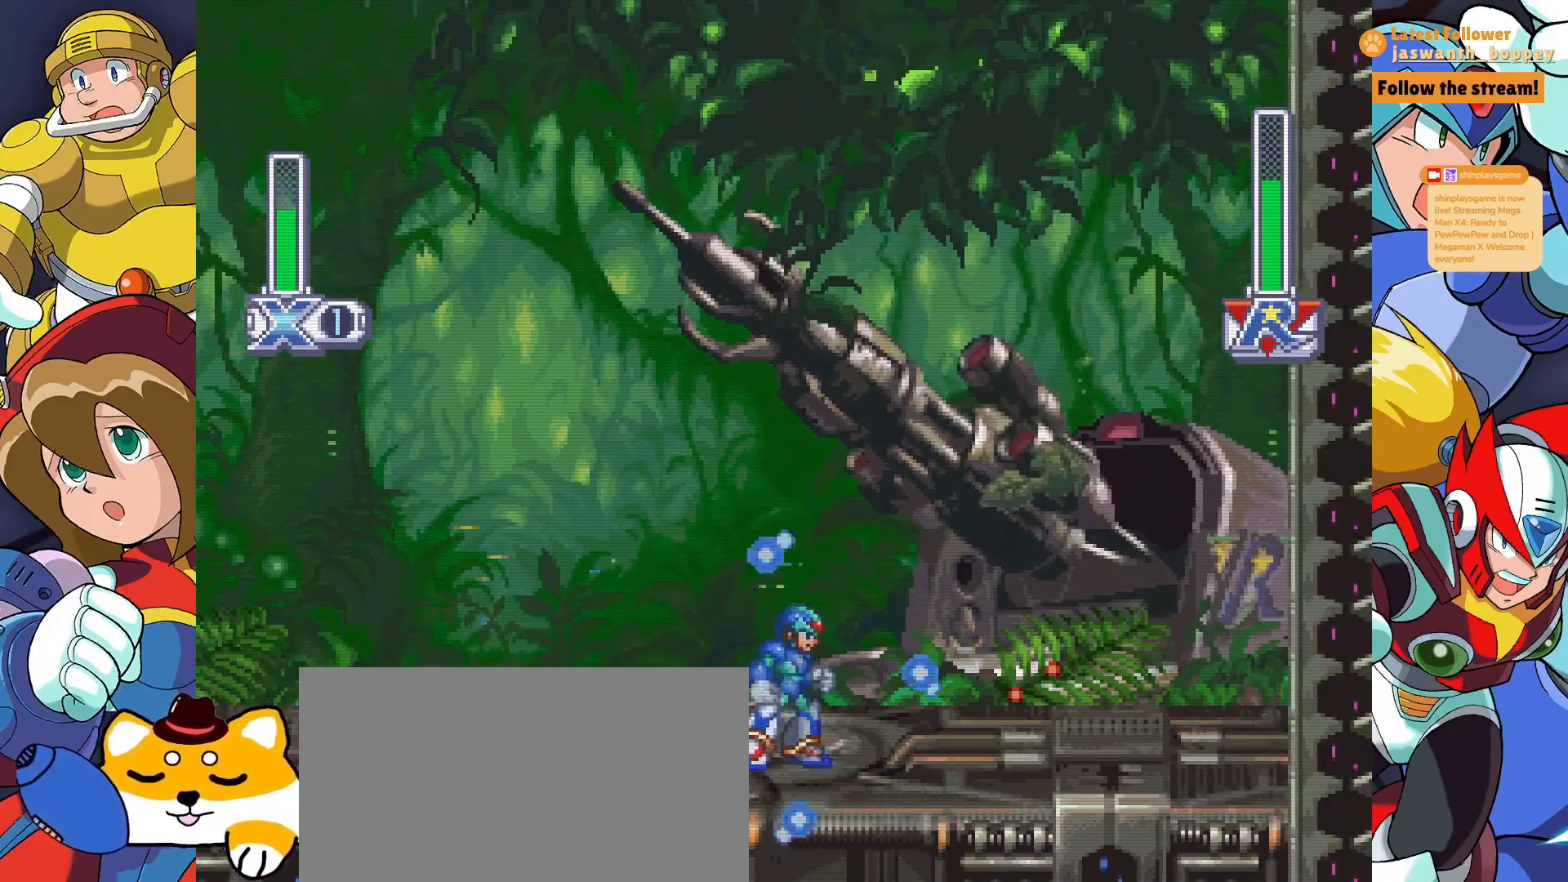
{"keys": ["x"], "events": []}
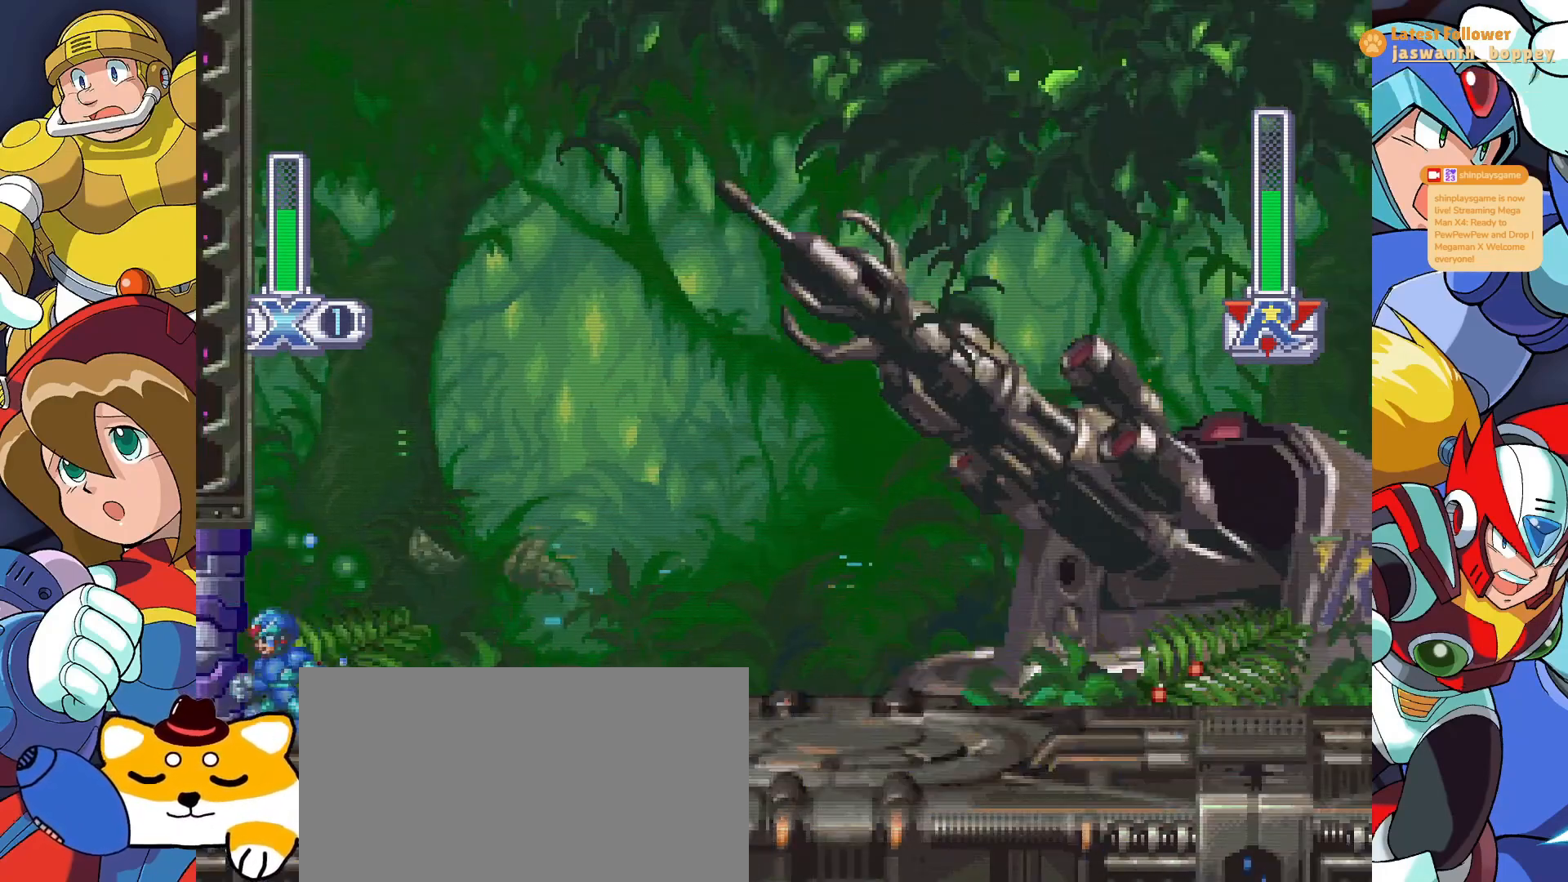
{"keys": ["x"], "events": [[67, "z", "down"], [333, "z", "up"]]}
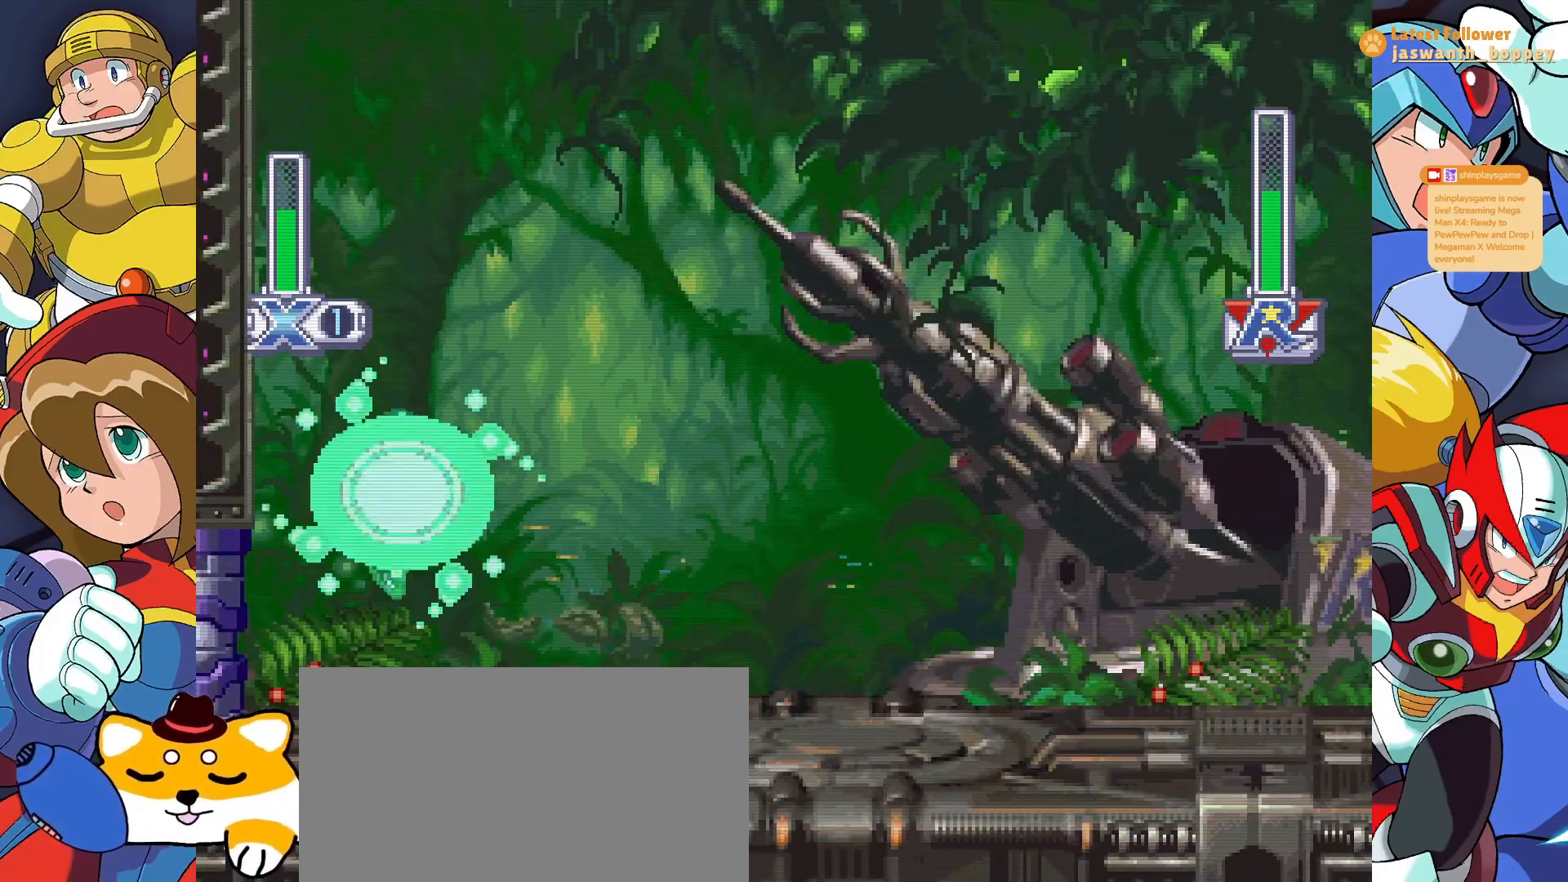
{"keys": ["x"], "events": []}
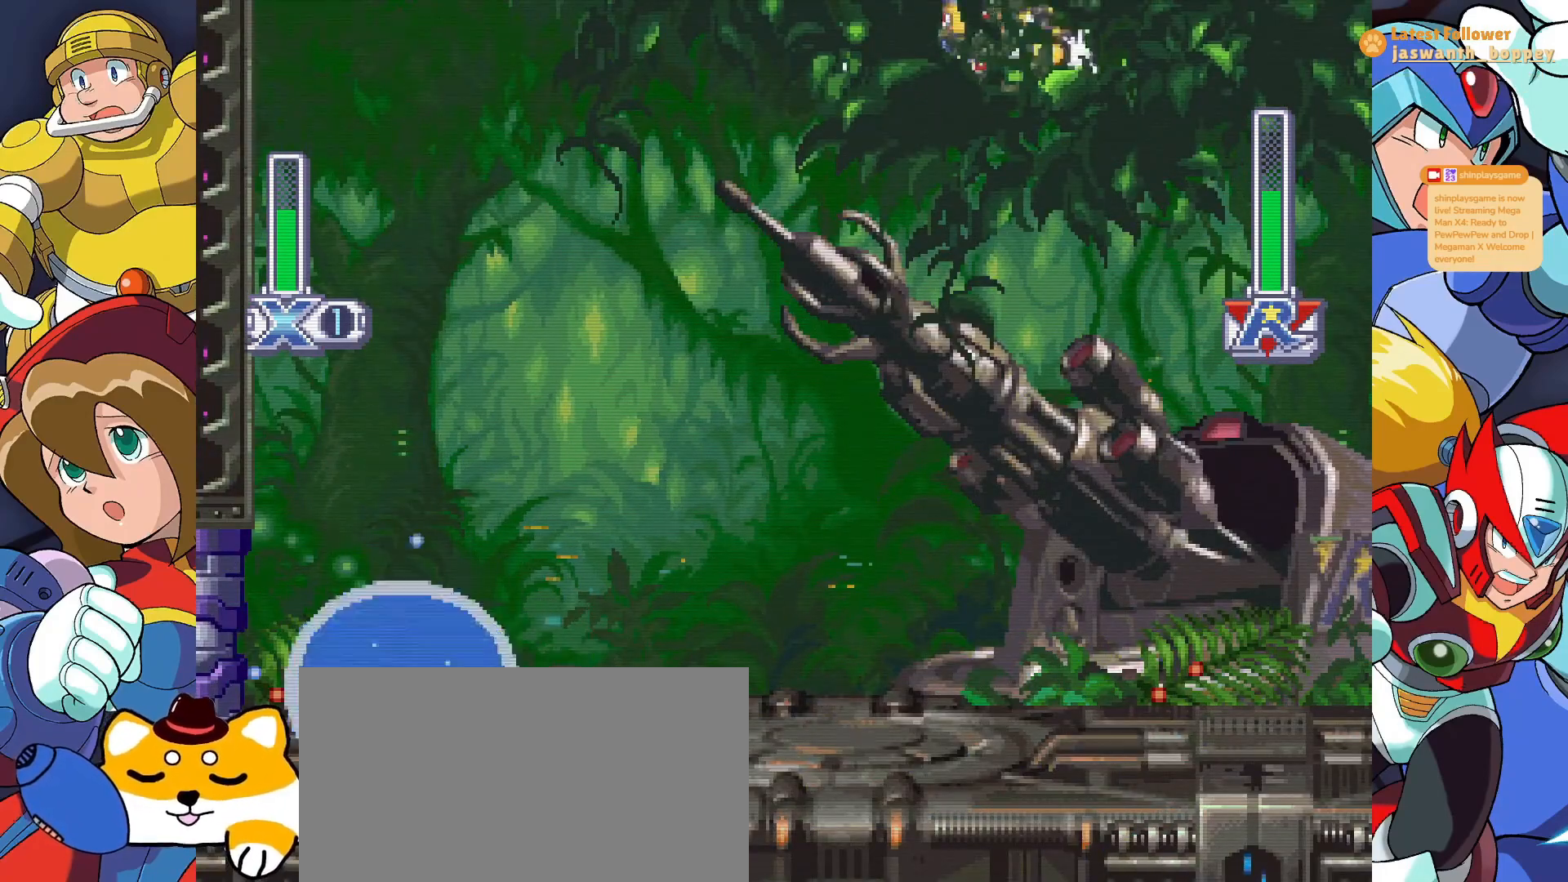
{"keys": ["x", "z"], "events": [[33, "z", "down"], [267, "z", "up"], [500, "z", "down"]]}
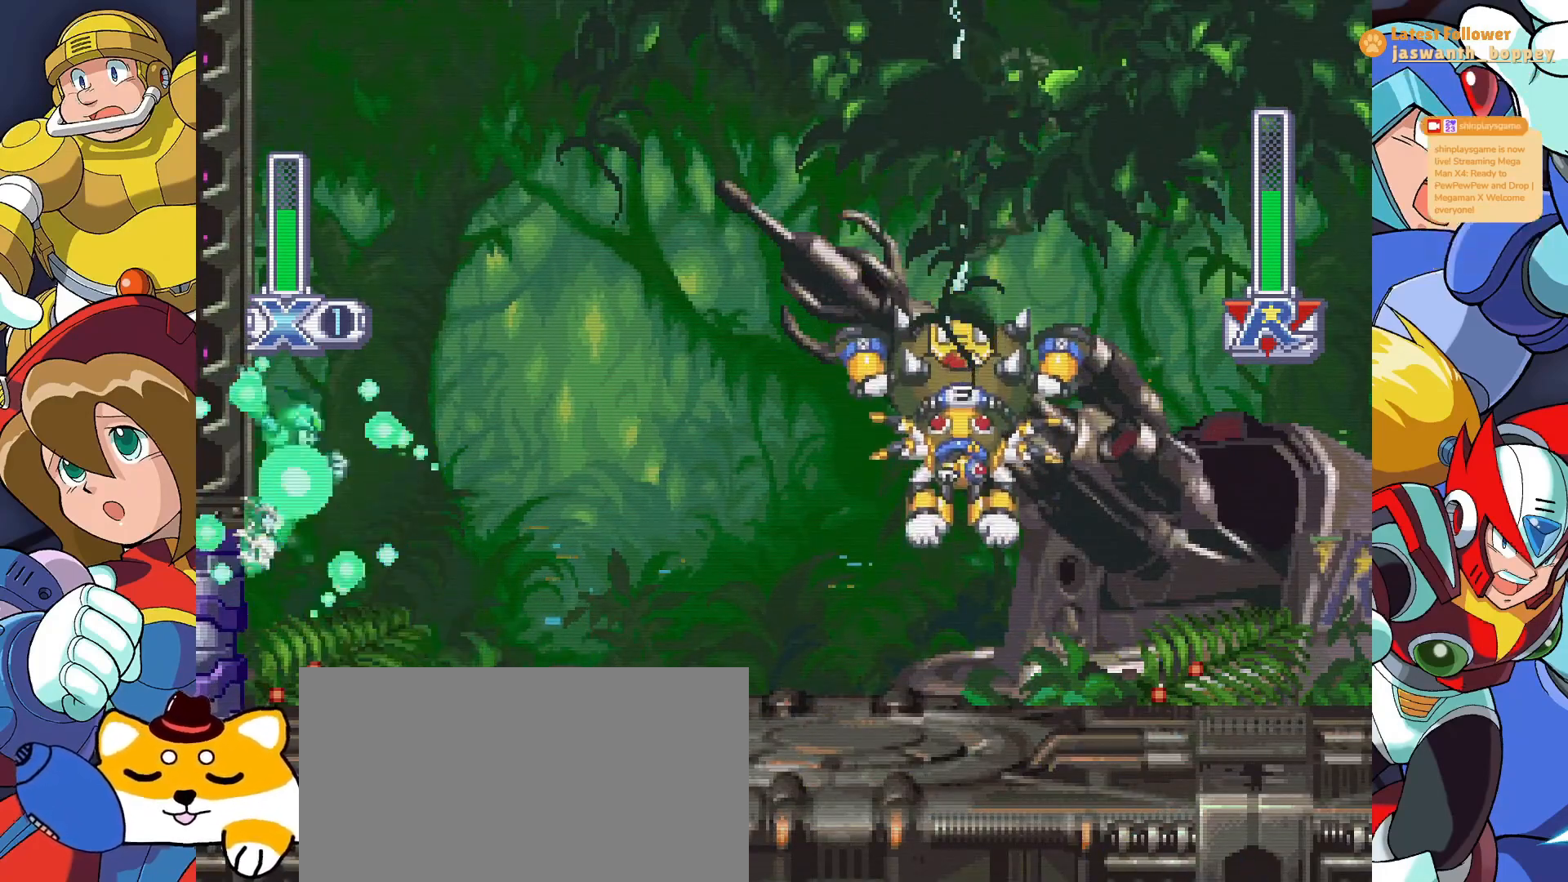
{"keys": ["x", "z"], "events": [[200, "z", "up"], [400, "z", "down"]]}